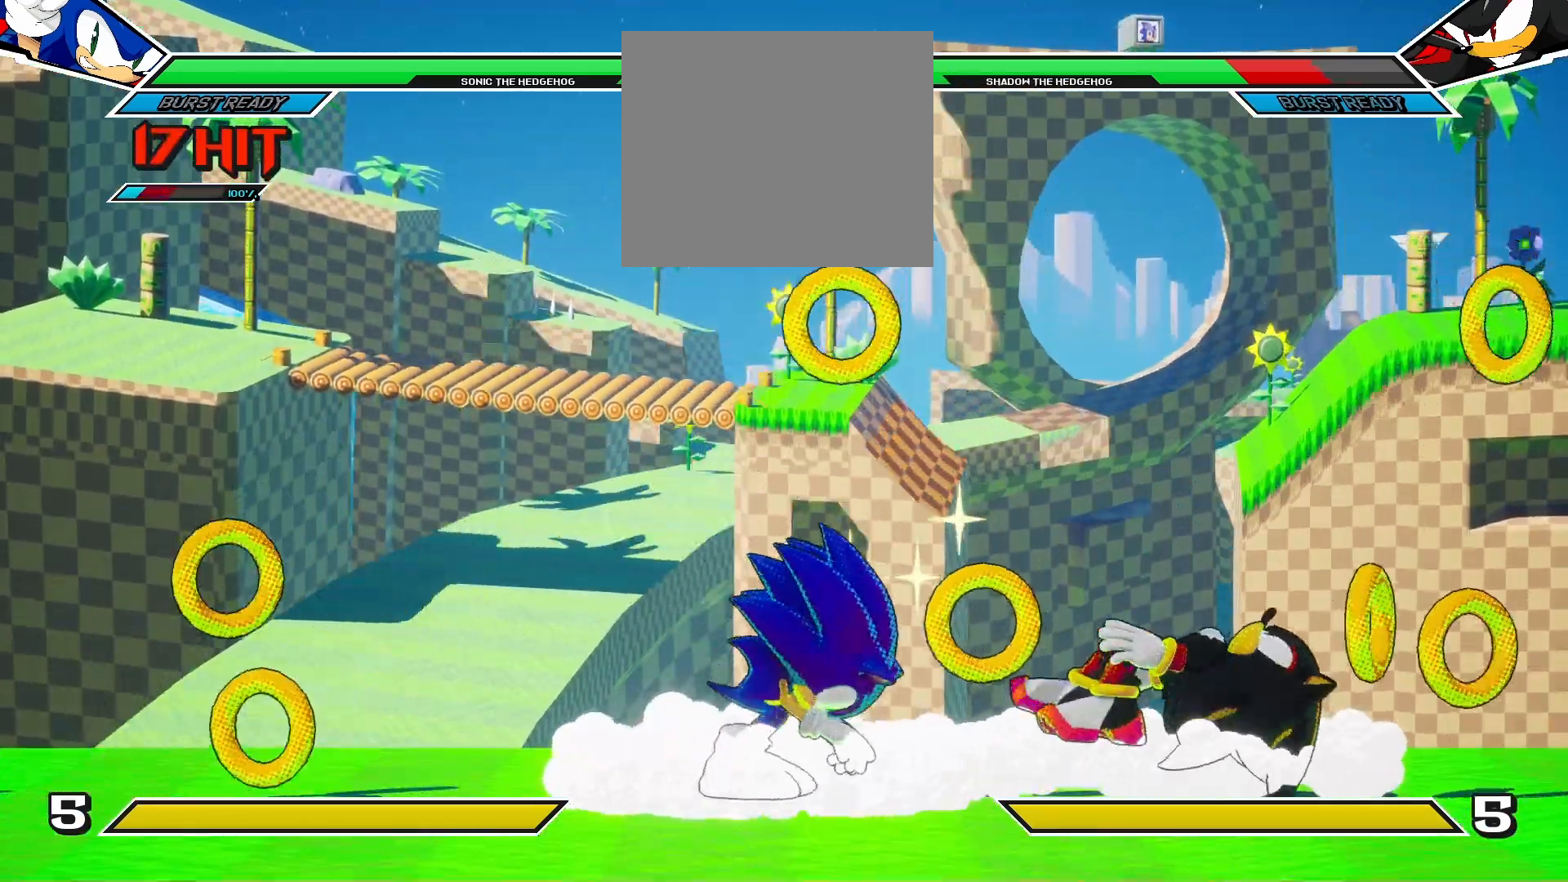
Gameplay with a controller (PlayStation layout); each line is a JSON object with the inputs held at the frame after it. "events" lists button and stick changes between this image and that frame as [ms after this image, input, new state], when the widget could be followed in between.
{"buttons": ["DPAD_UP", "DPAD_LEFT"], "left_stick": "center", "right_stick": "center", "events": [[367, "DPAD_LEFT", "down"], [367, "DPAD_UP", "down"]]}
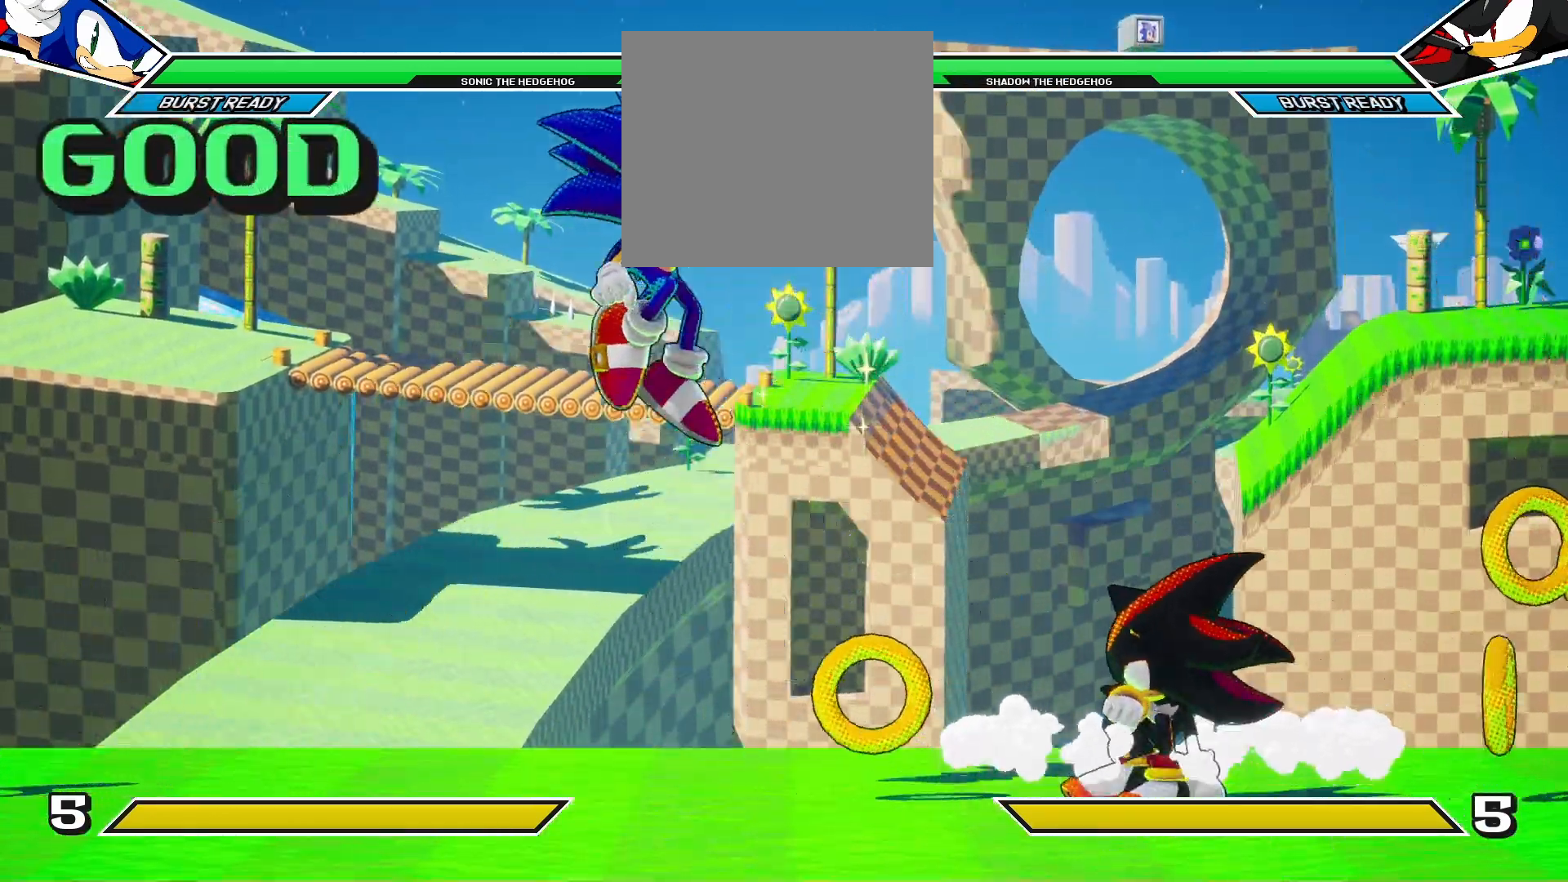
{"buttons": [], "left_stick": "center", "right_stick": "center", "events": [[150, "DPAD_LEFT", "up"], [150, "DPAD_UP", "up"]]}
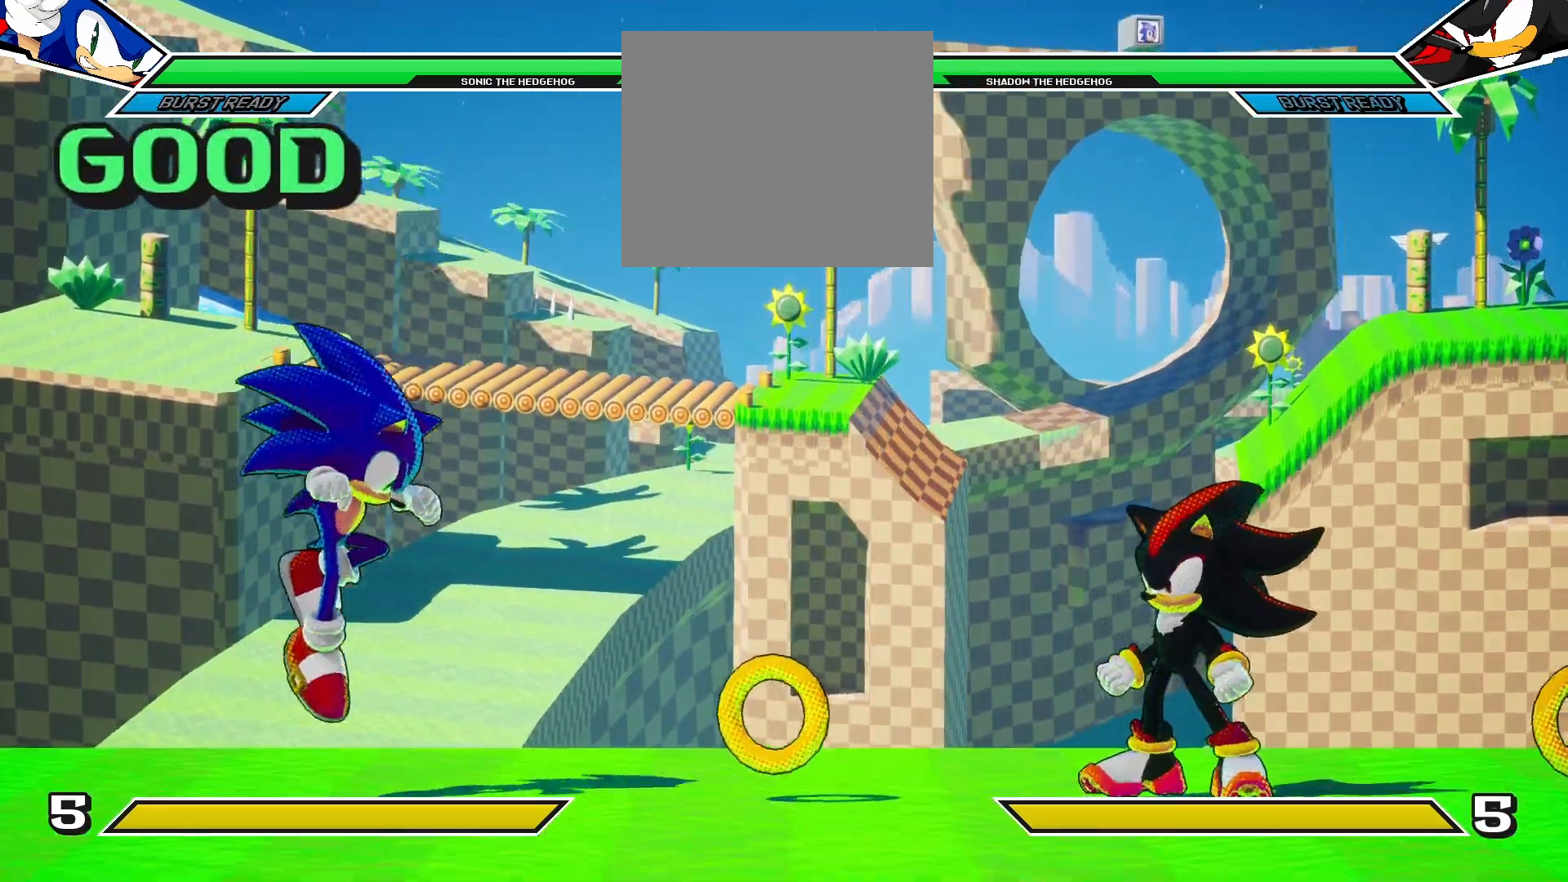
{"buttons": [], "left_stick": "center", "right_stick": "center", "events": []}
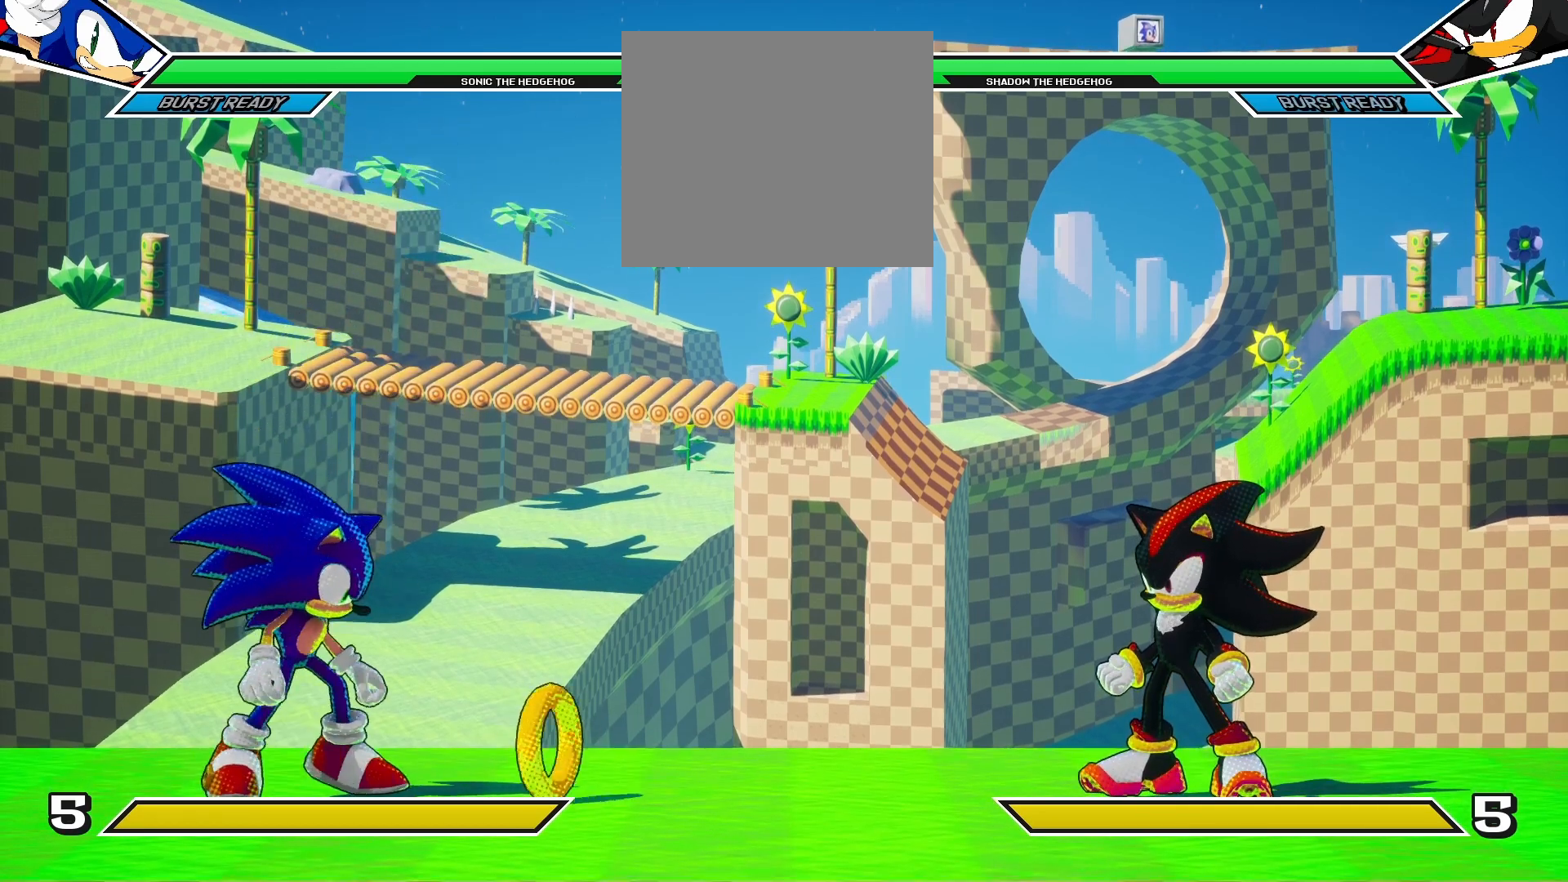
{"buttons": [], "left_stick": "center", "right_stick": "center", "events": []}
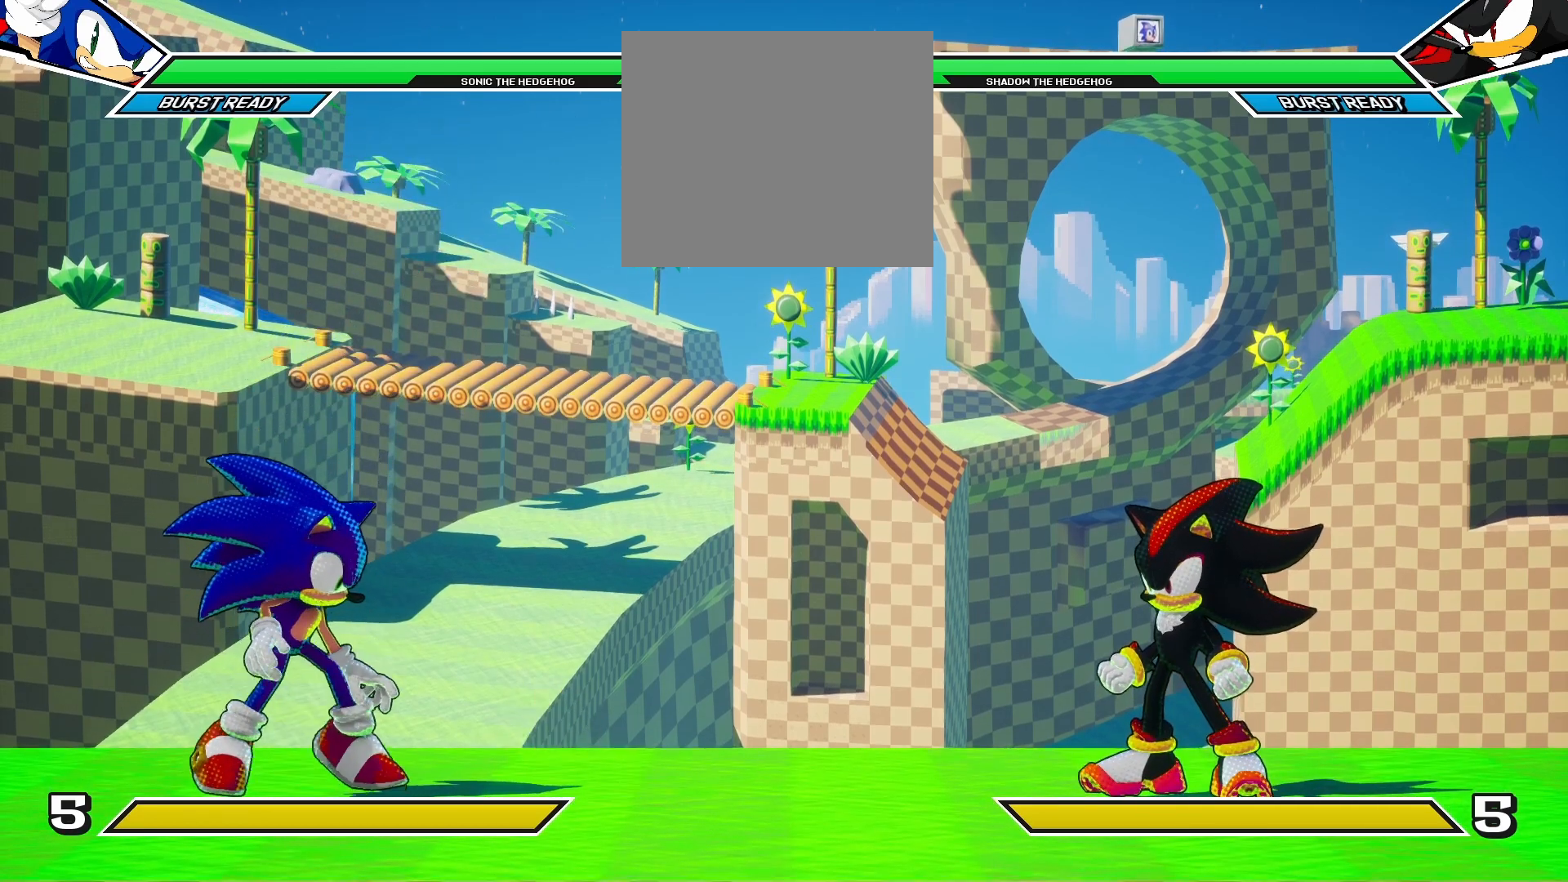
{"buttons": [], "left_stick": "center", "right_stick": "center", "events": [[267, "DPAD_LEFT", "down"], [350, "DPAD_LEFT", "up"]]}
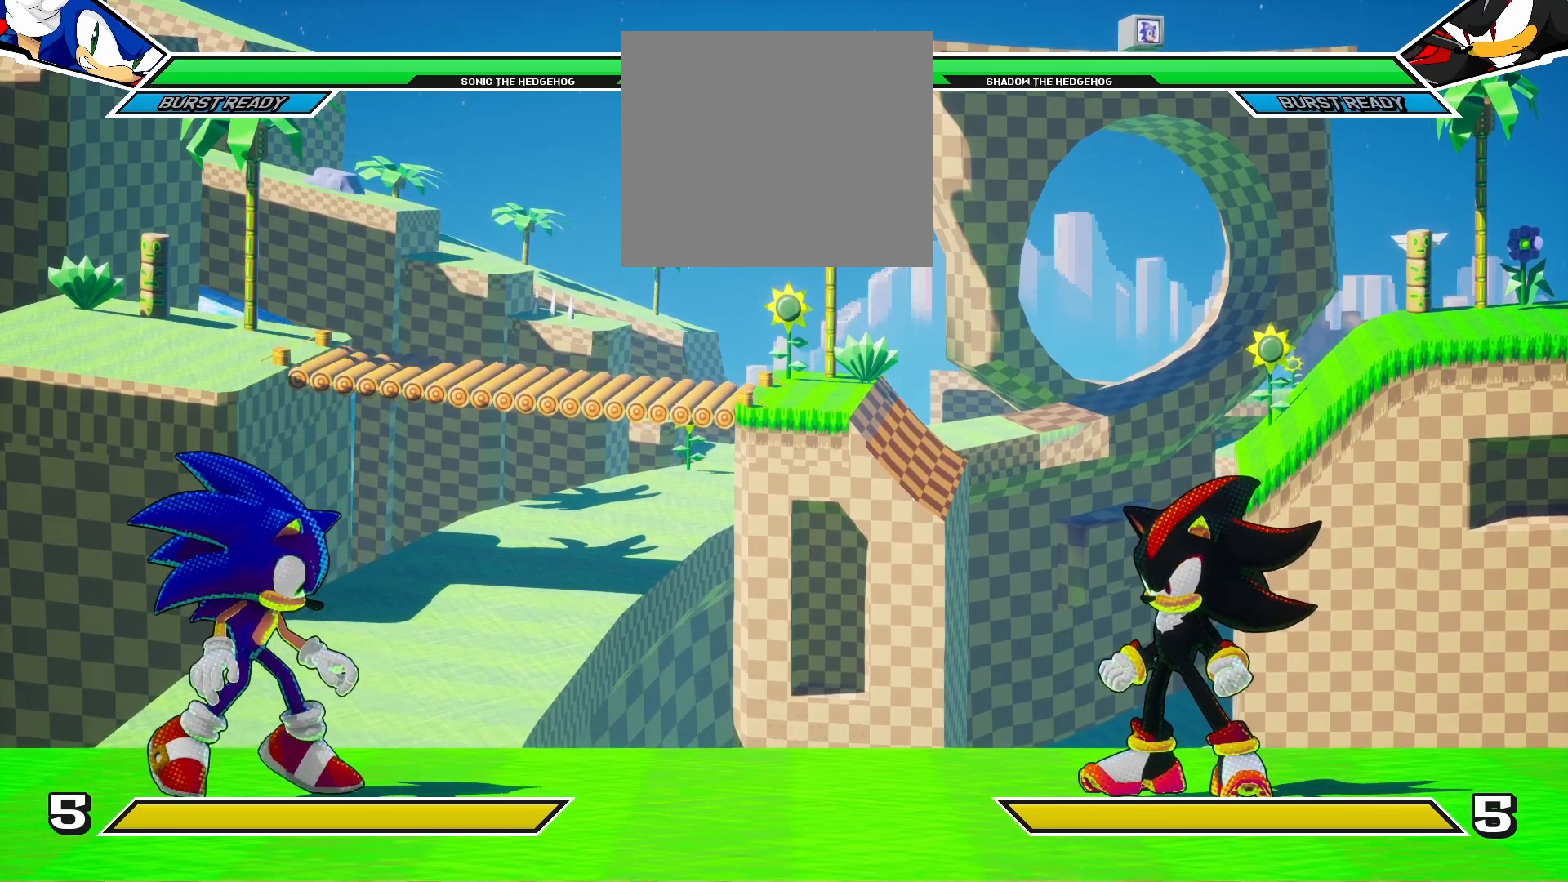
{"buttons": ["R1", "DPAD_RIGHT"], "left_stick": "center", "right_stick": "center", "events": [[33, "DPAD_RIGHT", "down"], [267, "DPAD_UP", "down"], [383, "R1", "down"], [483, "DPAD_UP", "up"]]}
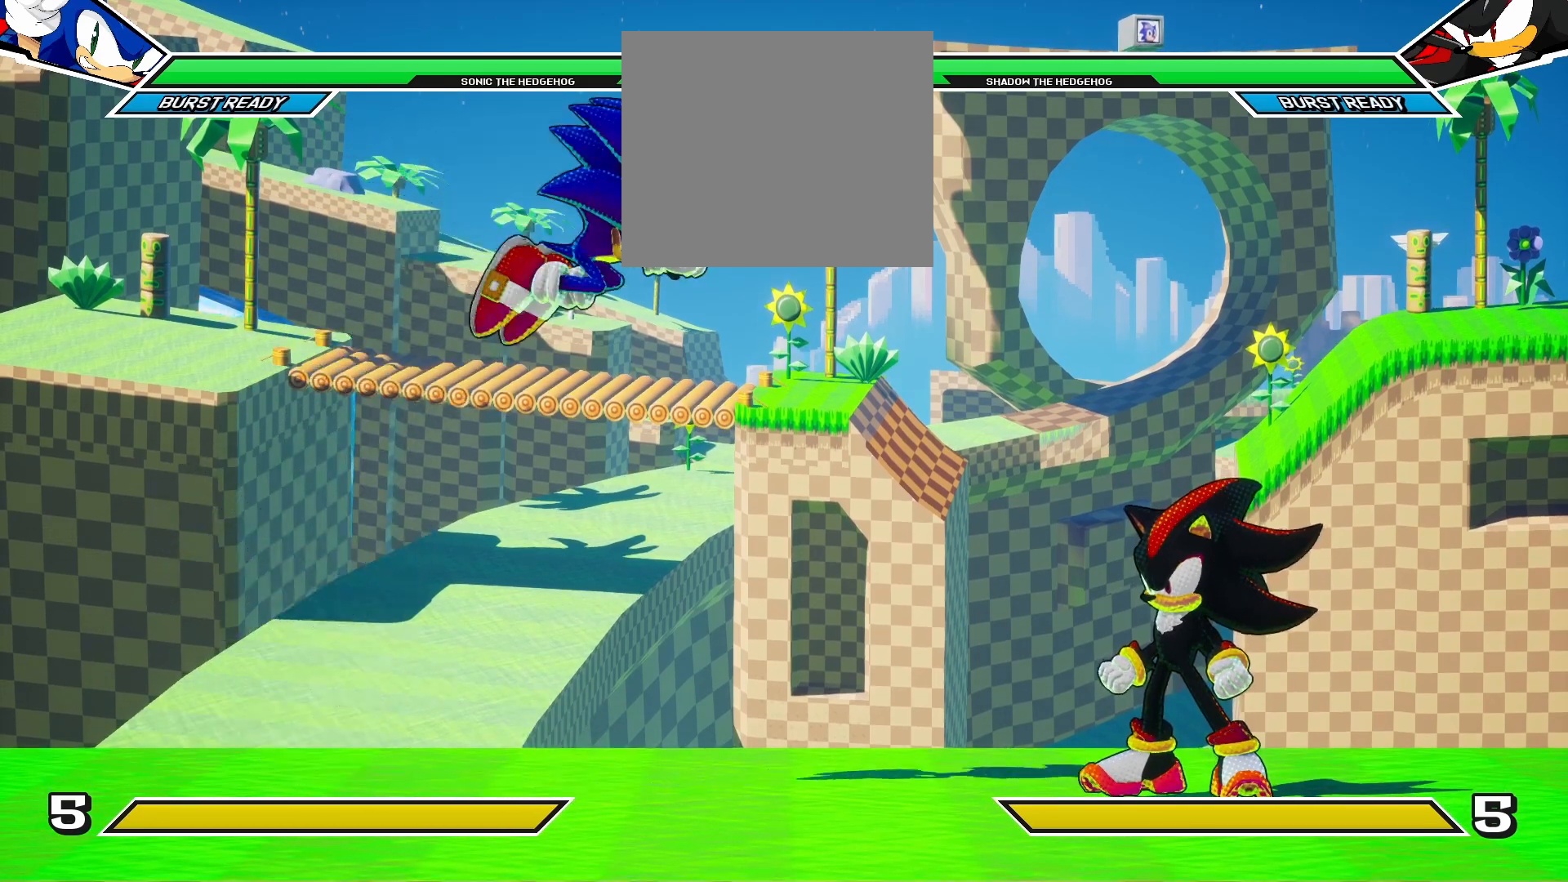
{"buttons": [], "left_stick": "center", "right_stick": "center", "events": [[33, "R1", "up"], [83, "DPAD_RIGHT", "up"]]}
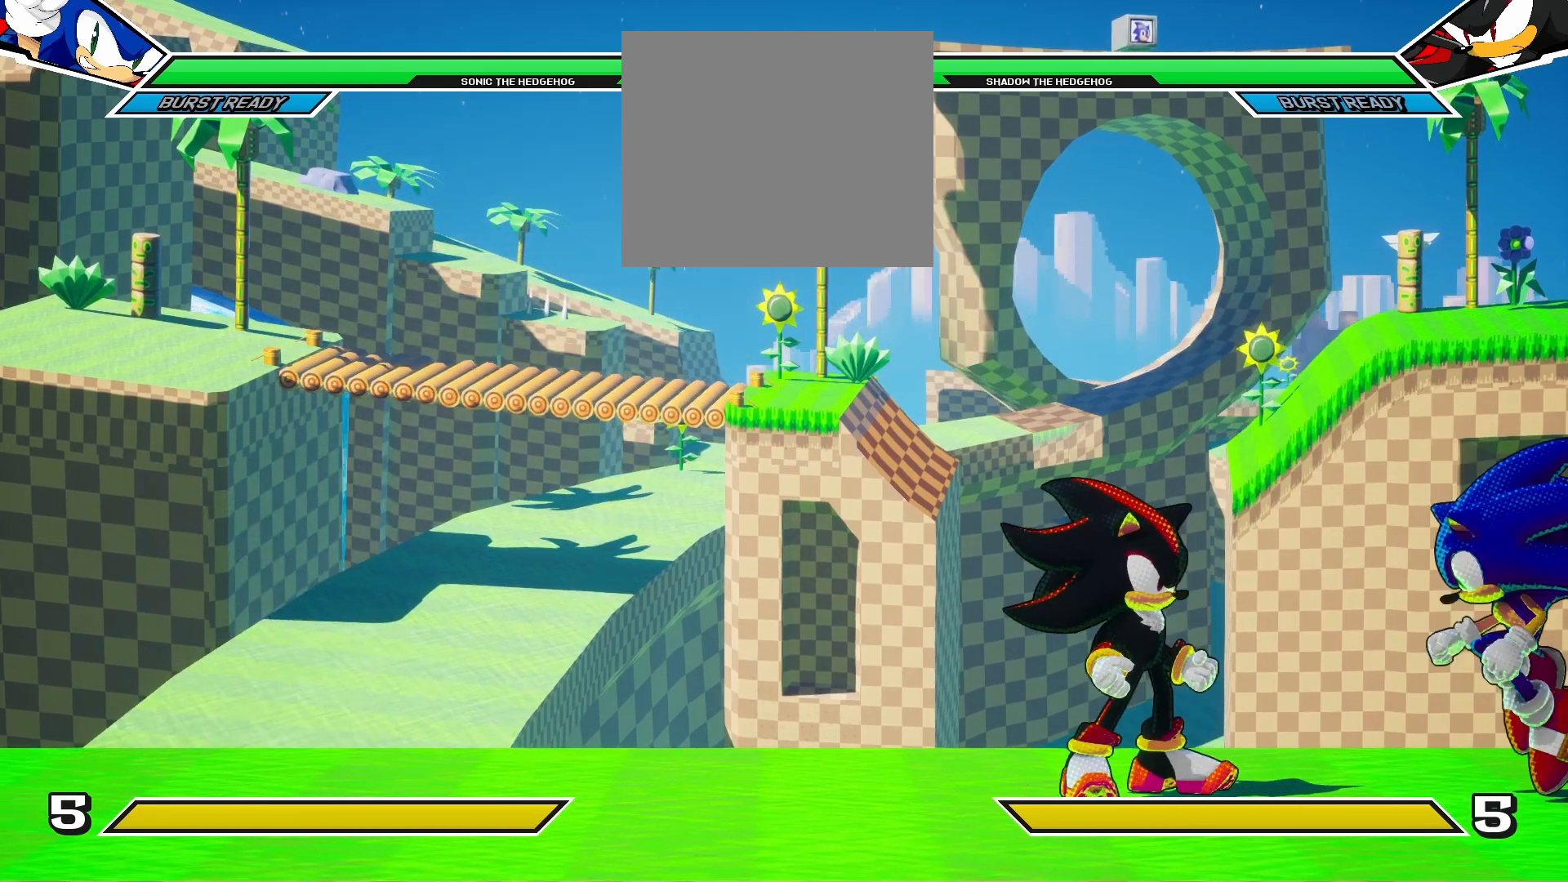
{"buttons": [], "left_stick": "center", "right_stick": "center", "events": [[83, "DPAD_LEFT", "down"], [100, "DPAD_UP", "down"], [267, "R1", "down"], [400, "DPAD_UP", "up"], [417, "R1", "up"], [500, "DPAD_LEFT", "up"]]}
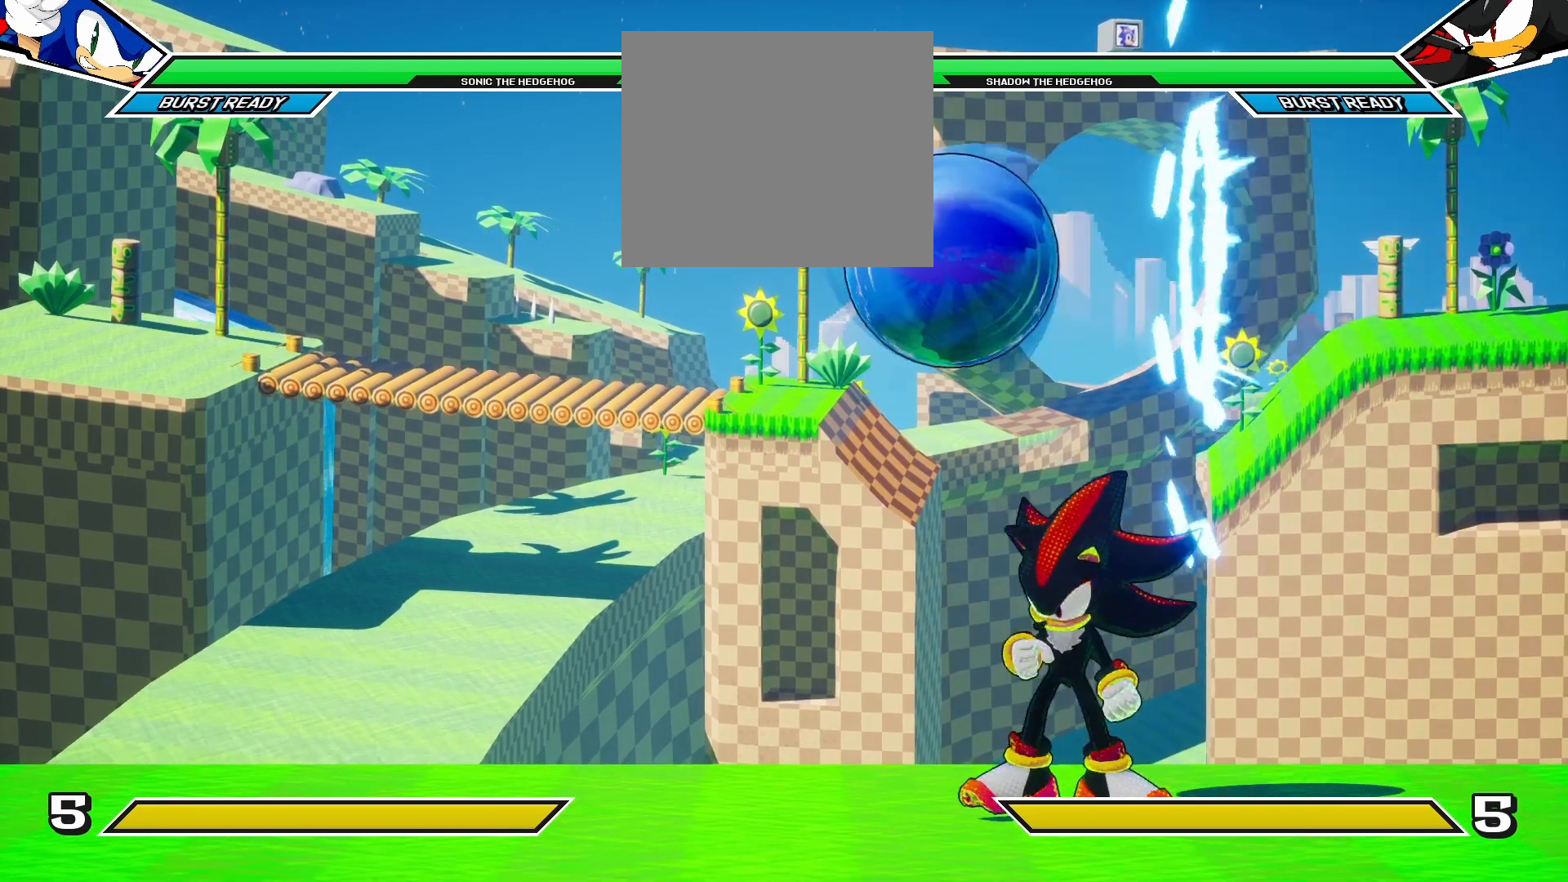
{"buttons": ["DPAD_UP", "DPAD_RIGHT"], "left_stick": "center", "right_stick": "center", "events": [[467, "DPAD_RIGHT", "down"], [483, "DPAD_UP", "down"]]}
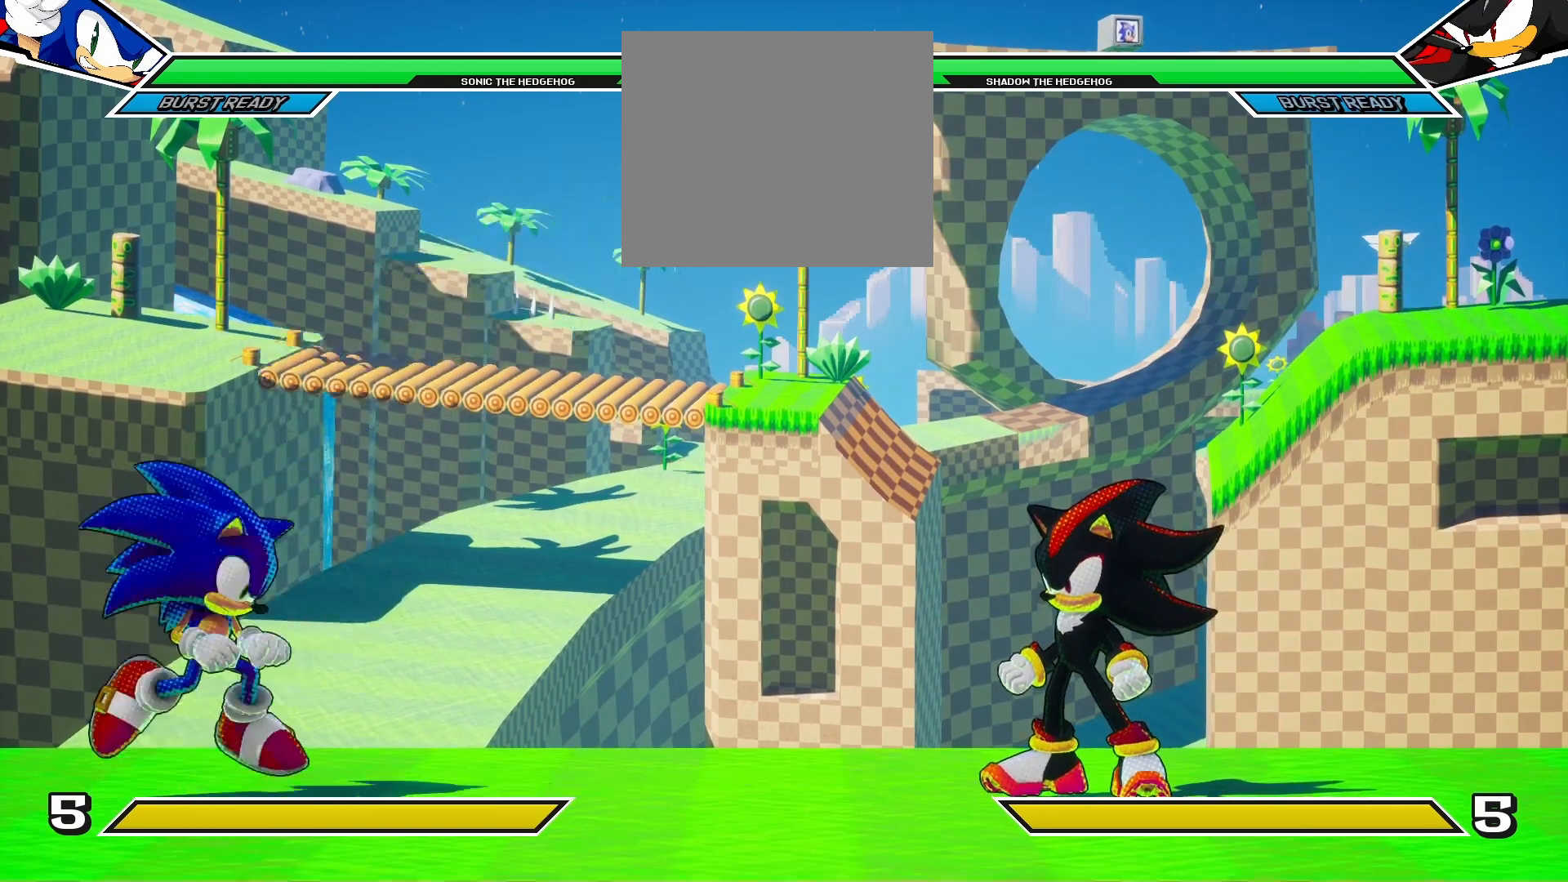
{"buttons": ["DPAD_RIGHT"], "left_stick": "center", "right_stick": "center", "events": [[233, "DPAD_UP", "up"], [267, "R1", "down"], [417, "R1", "up"]]}
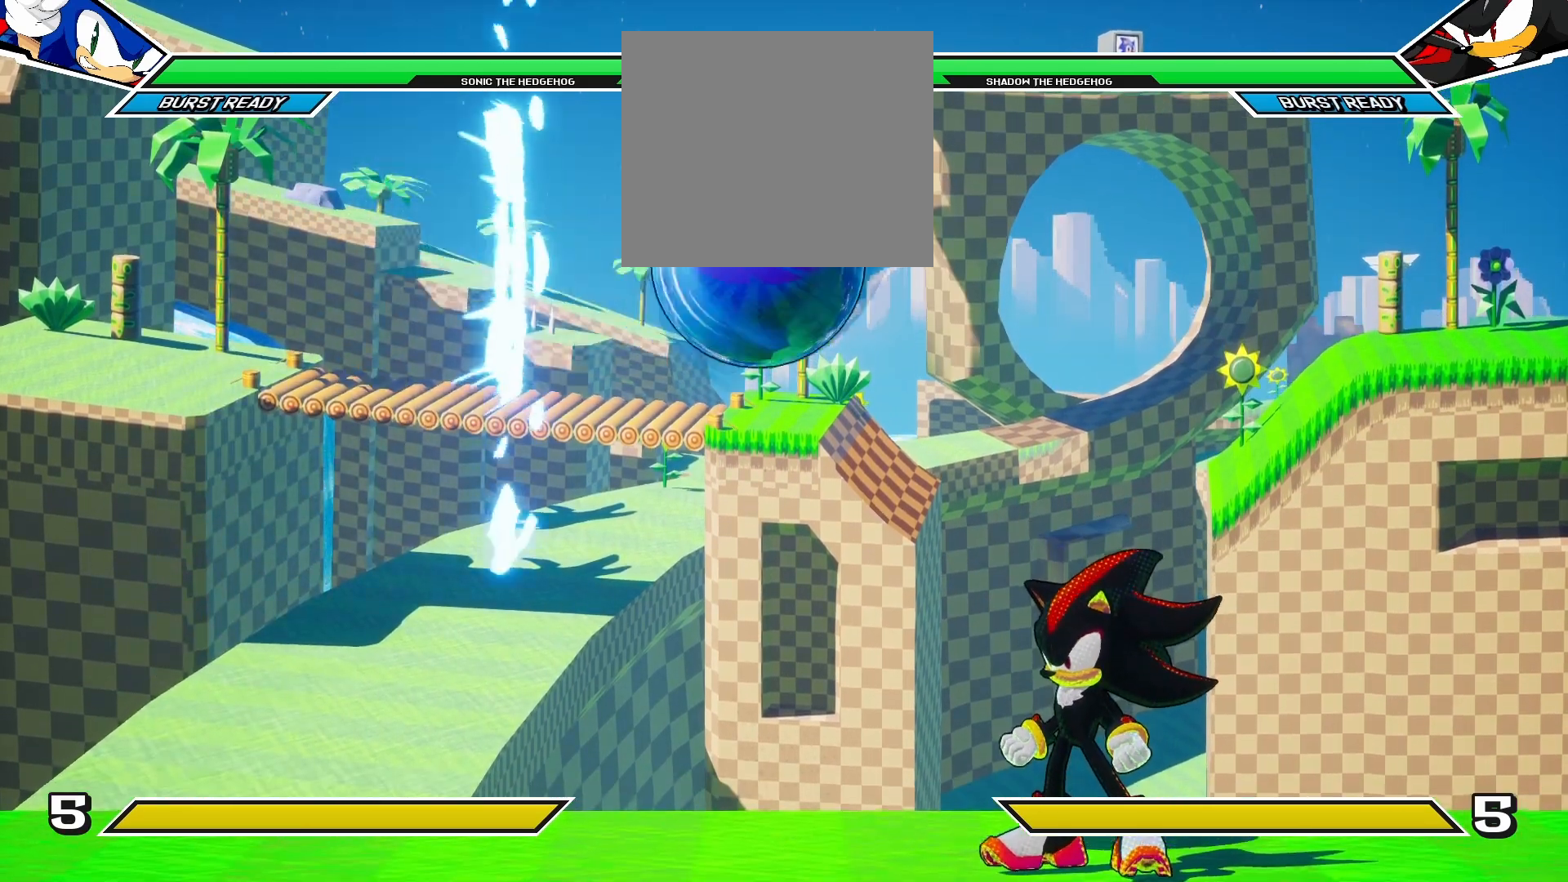
{"buttons": ["DPAD_RIGHT"], "left_stick": "center", "right_stick": "center", "events": []}
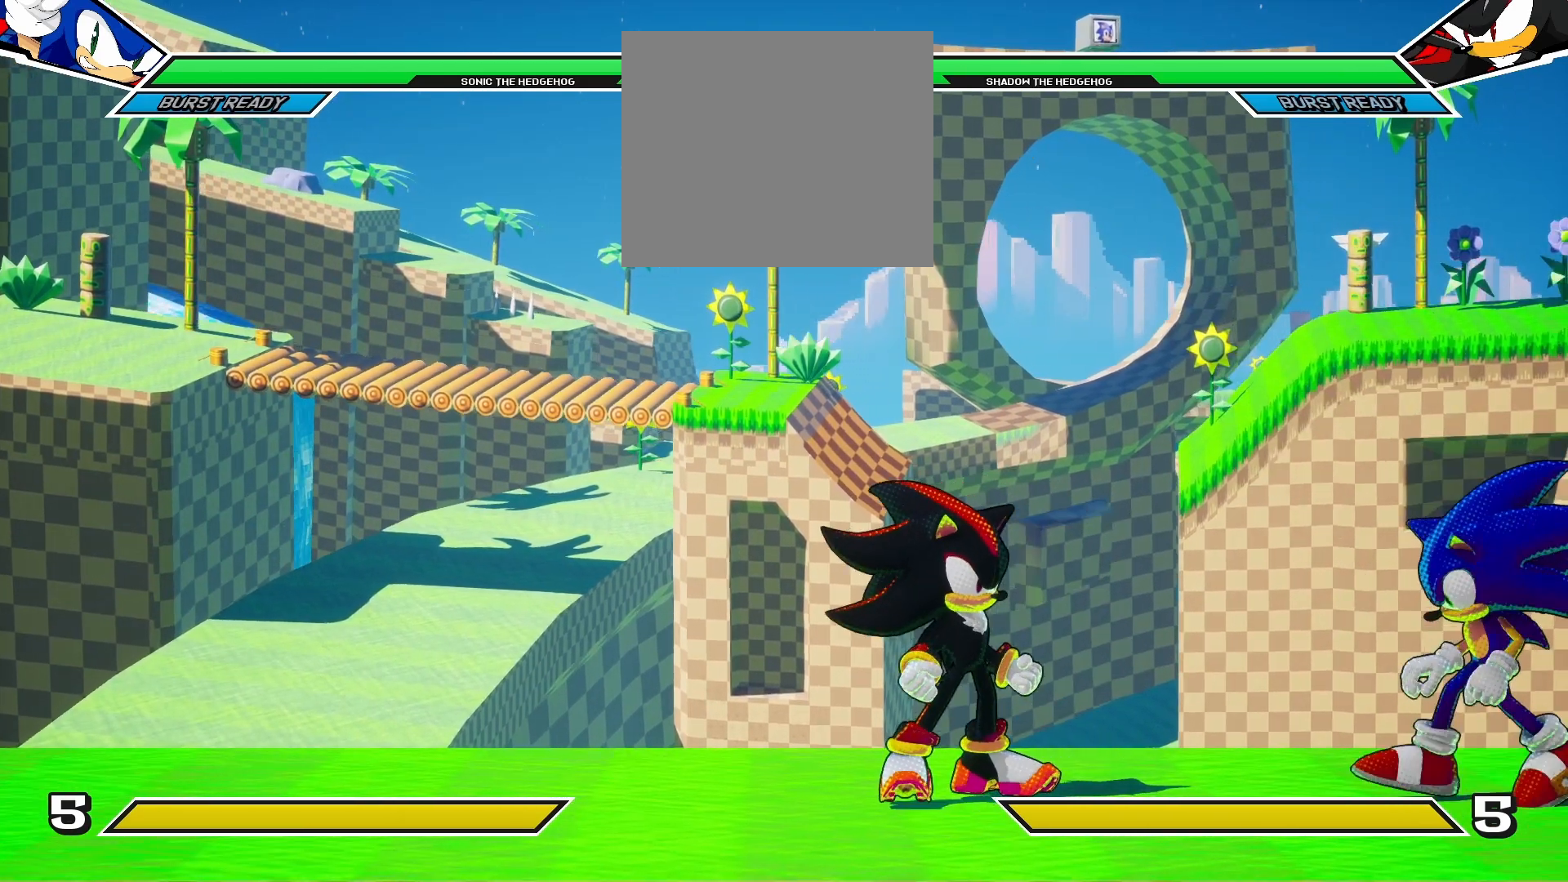
{"buttons": ["DPAD_LEFT"], "left_stick": "center", "right_stick": "center", "events": [[117, "DPAD_RIGHT", "up"], [483, "DPAD_LEFT", "down"]]}
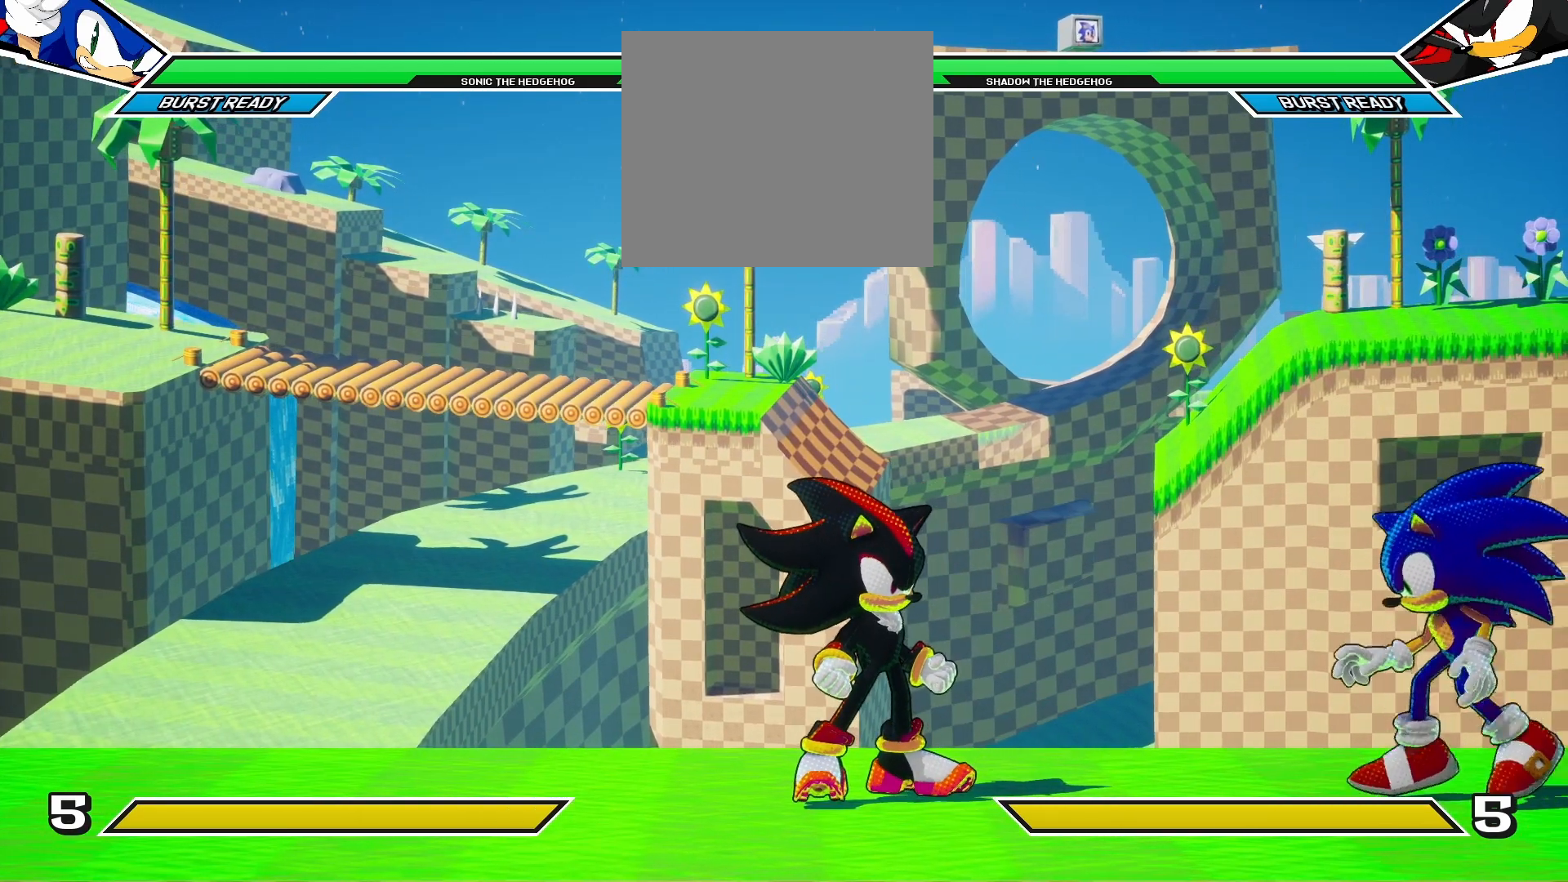
{"buttons": ["R1", "DPAD_LEFT"], "left_stick": "center", "right_stick": "center", "events": [[450, "R1", "down"]]}
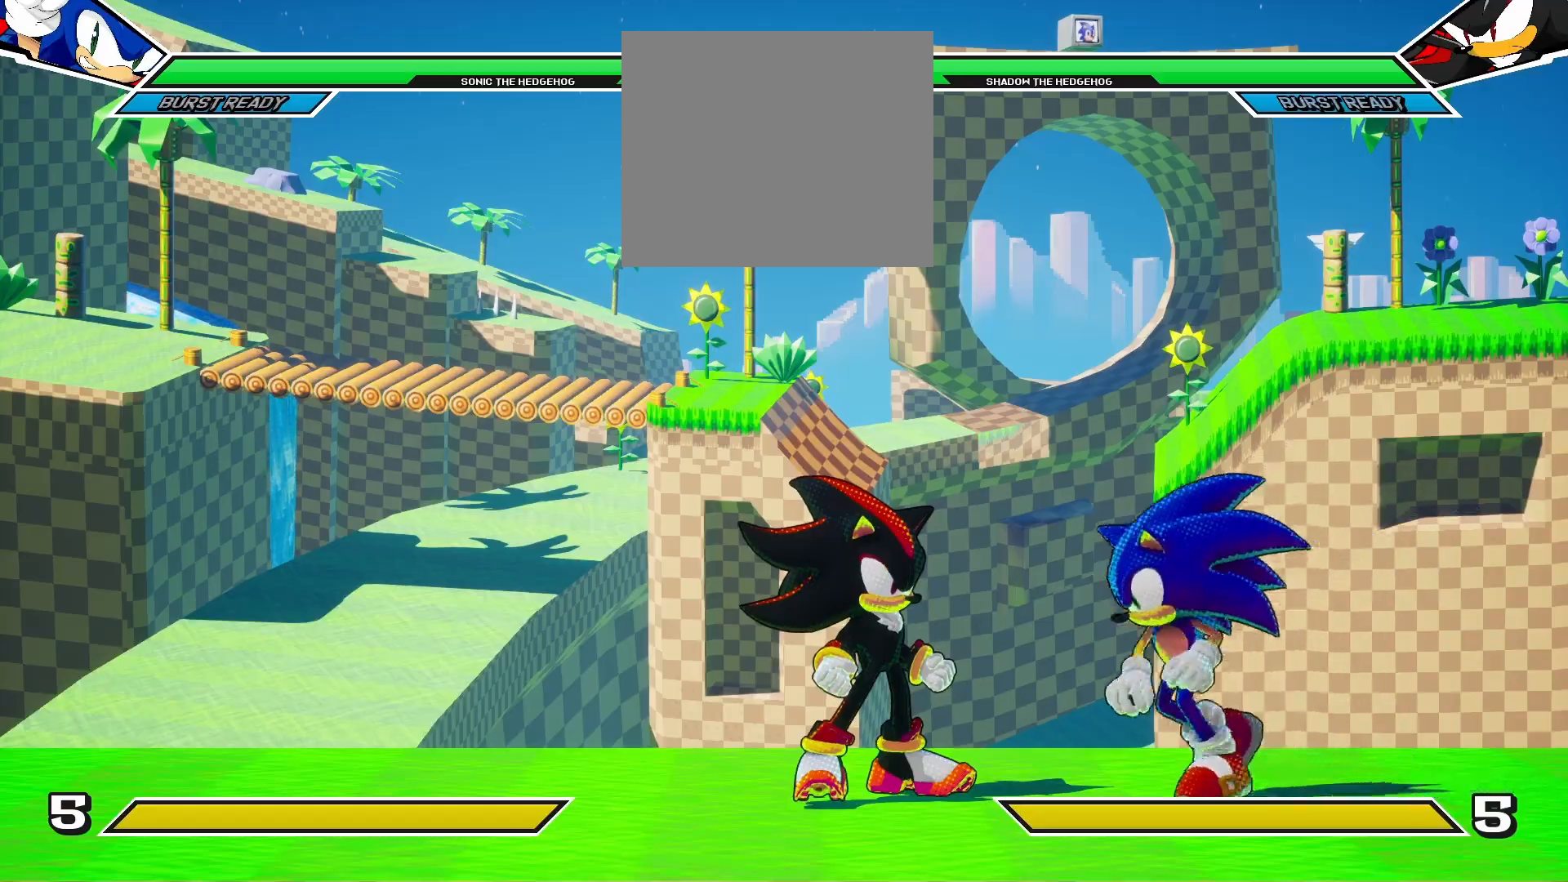
{"buttons": ["CROSS", "DPAD_LEFT"], "left_stick": "center", "right_stick": "center", "events": [[67, "TRIANGLE", "down"], [167, "R1", "up"], [183, "SQUARE", "down"], [217, "TRIANGLE", "up"], [317, "CROSS", "down"], [367, "SQUARE", "up"]]}
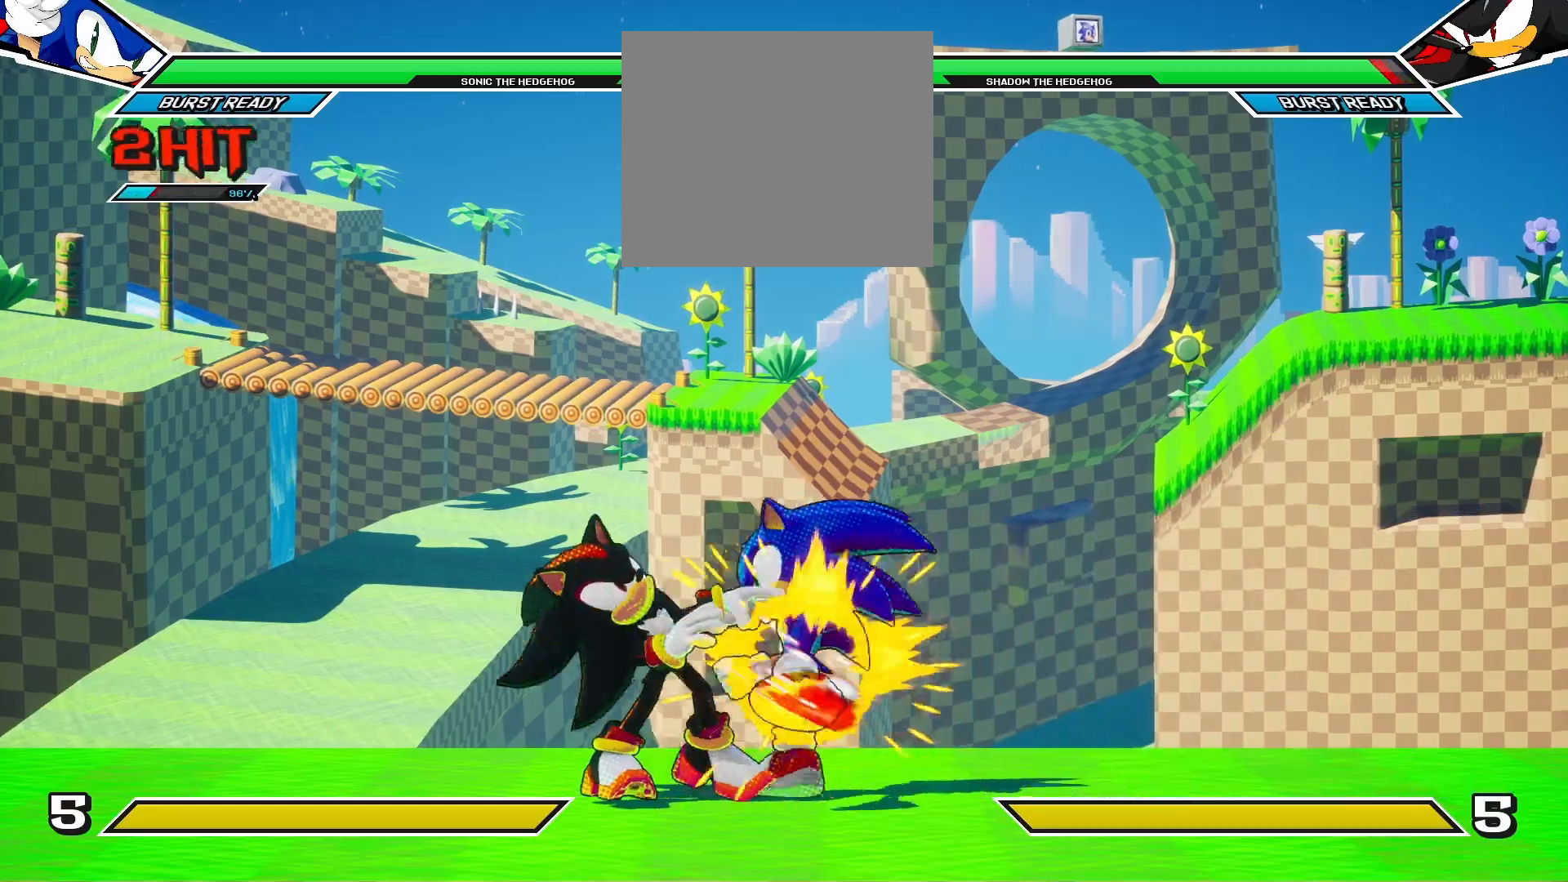
{"buttons": ["TRIANGLE"], "left_stick": "center", "right_stick": "center", "events": [[50, "CROSS", "up"], [100, "DPAD_LEFT", "up"], [200, "DPAD_DOWN", "down"], [283, "DPAD_LEFT", "down"], [383, "DPAD_DOWN", "up"], [467, "TRIANGLE", "down"], [500, "DPAD_LEFT", "up"]]}
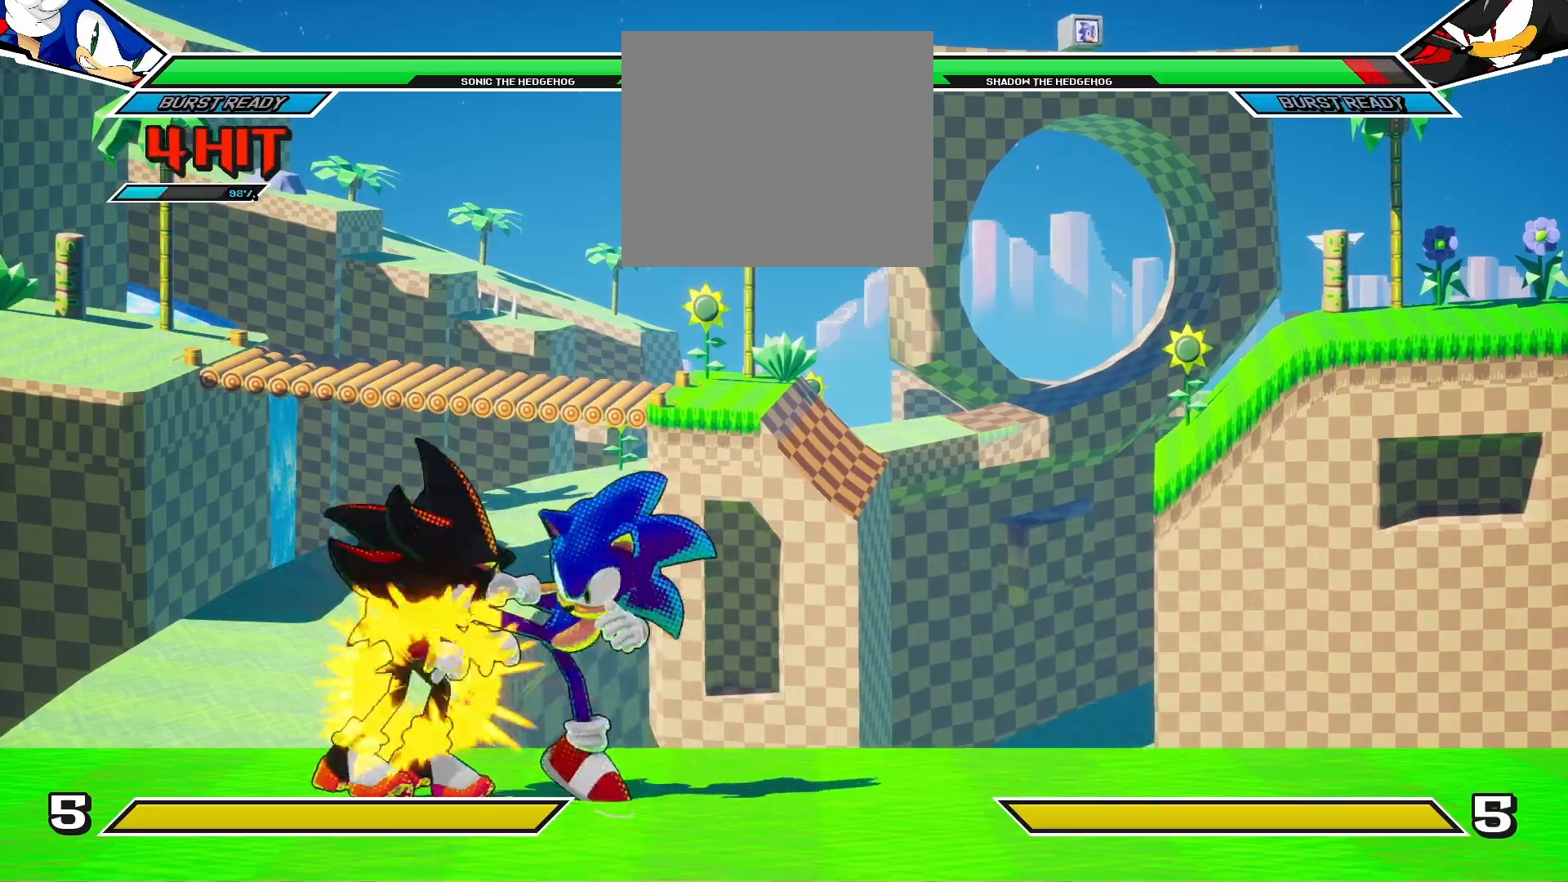
{"buttons": ["CIRCLE"], "left_stick": "center", "right_stick": "center", "events": [[133, "TRIANGLE", "up"], [383, "CIRCLE", "down"]]}
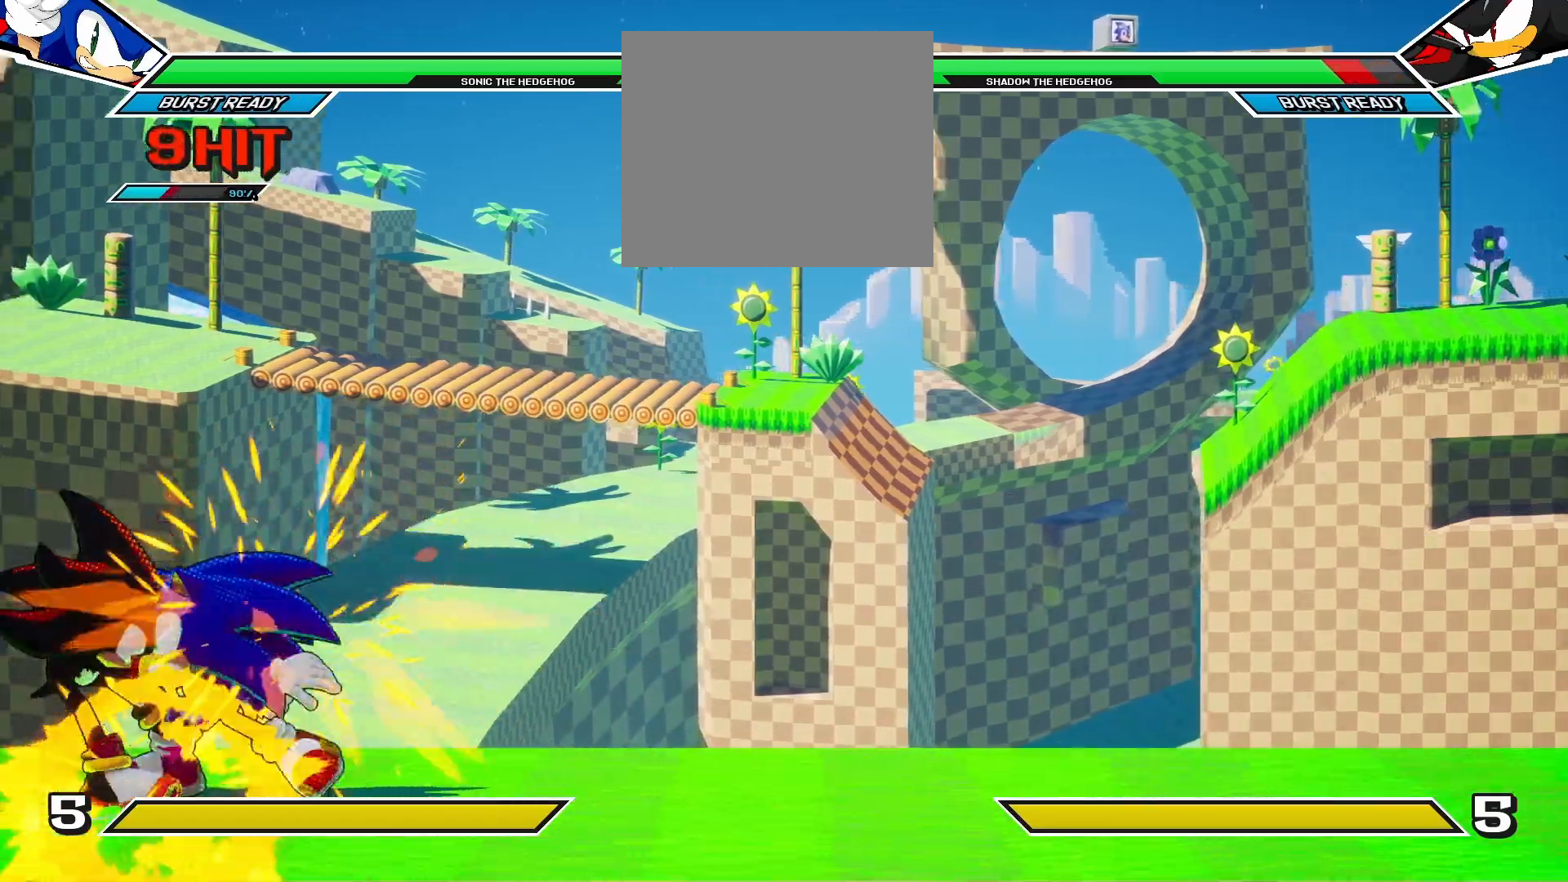
{"buttons": [], "left_stick": "center", "right_stick": "center", "events": [[433, "CIRCLE", "up"]]}
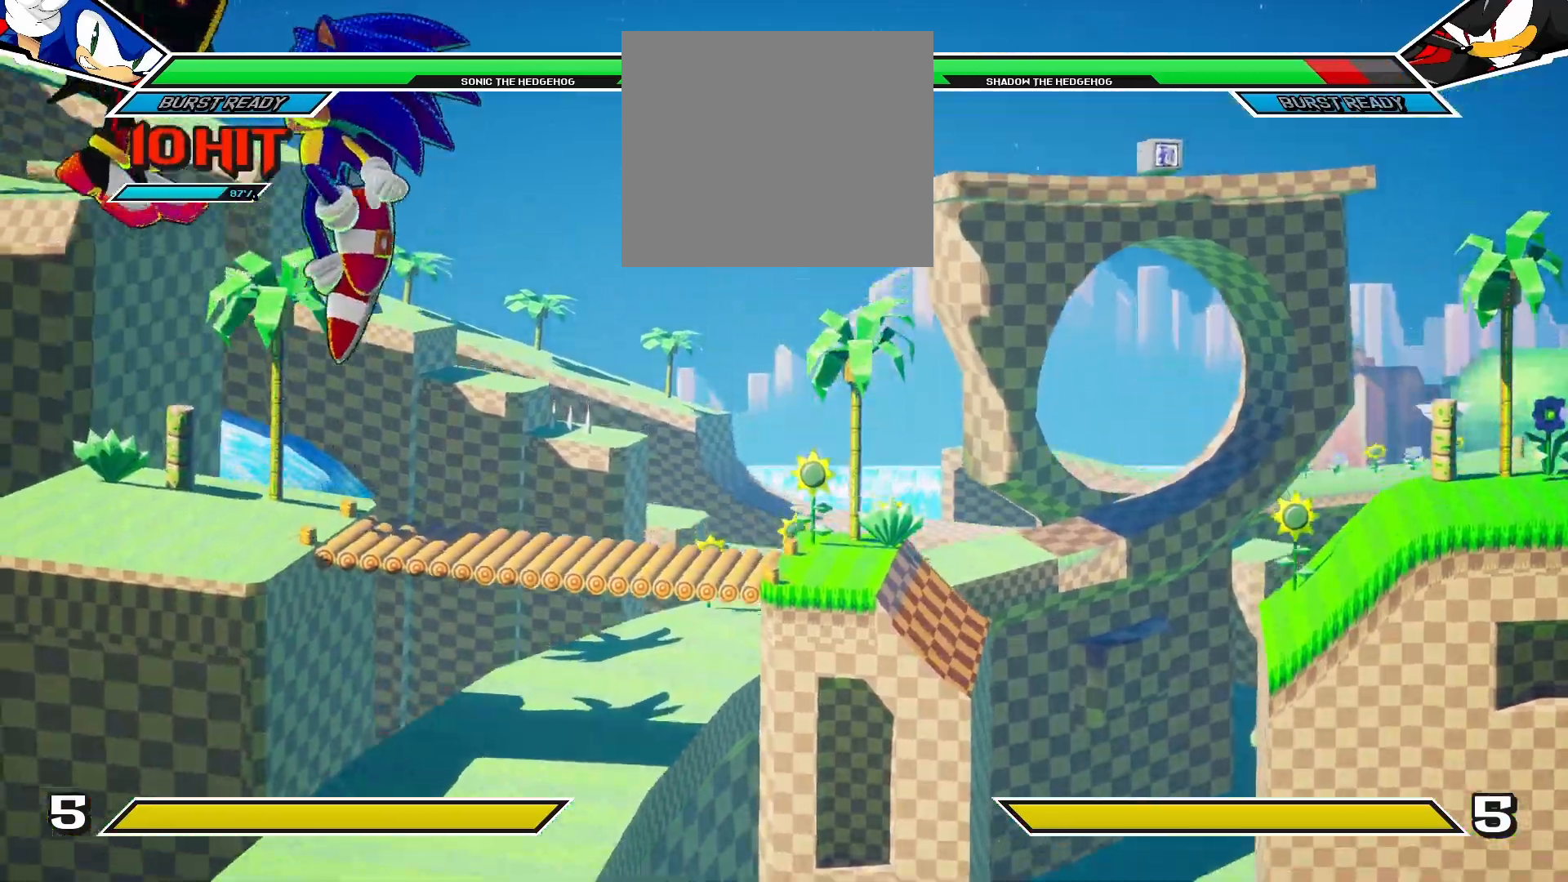
{"buttons": ["DPAD_UP", "DPAD_LEFT"], "left_stick": "center", "right_stick": "center", "events": [[33, "TRIANGLE", "down"], [117, "SQUARE", "down"], [150, "TRIANGLE", "up"], [200, "DPAD_LEFT", "down"], [267, "SQUARE", "up"], [300, "DPAD_UP", "down"]]}
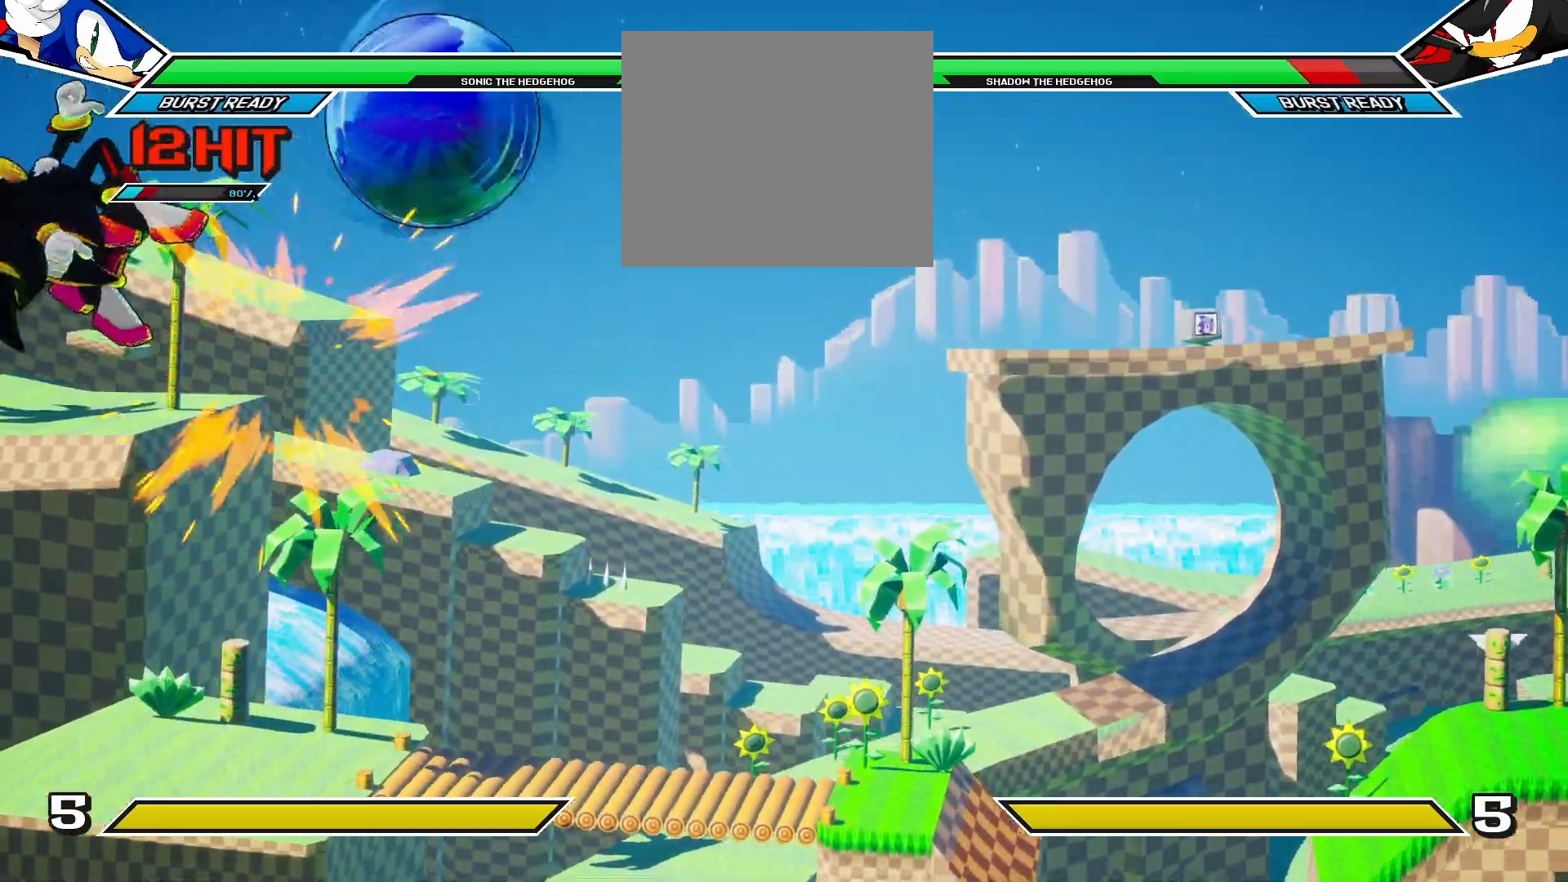
{"buttons": [], "left_stick": "center", "right_stick": "center", "events": [[33, "CIRCLE", "down"], [100, "DPAD_UP", "up"], [200, "CIRCLE", "up"], [283, "DPAD_LEFT", "up"]]}
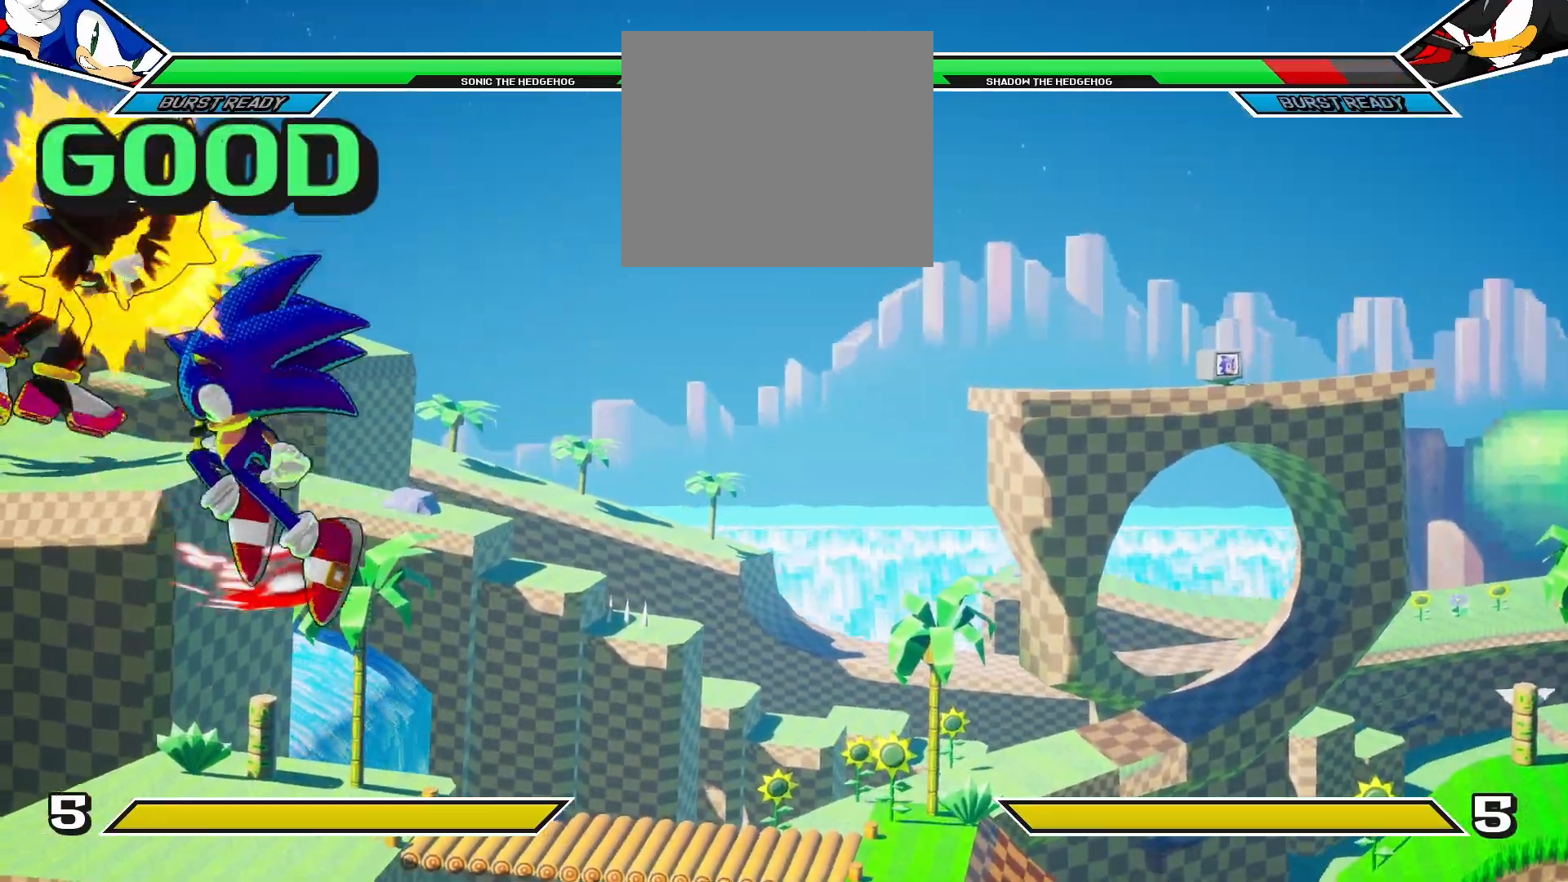
{"buttons": [], "left_stick": "center", "right_stick": "center", "events": []}
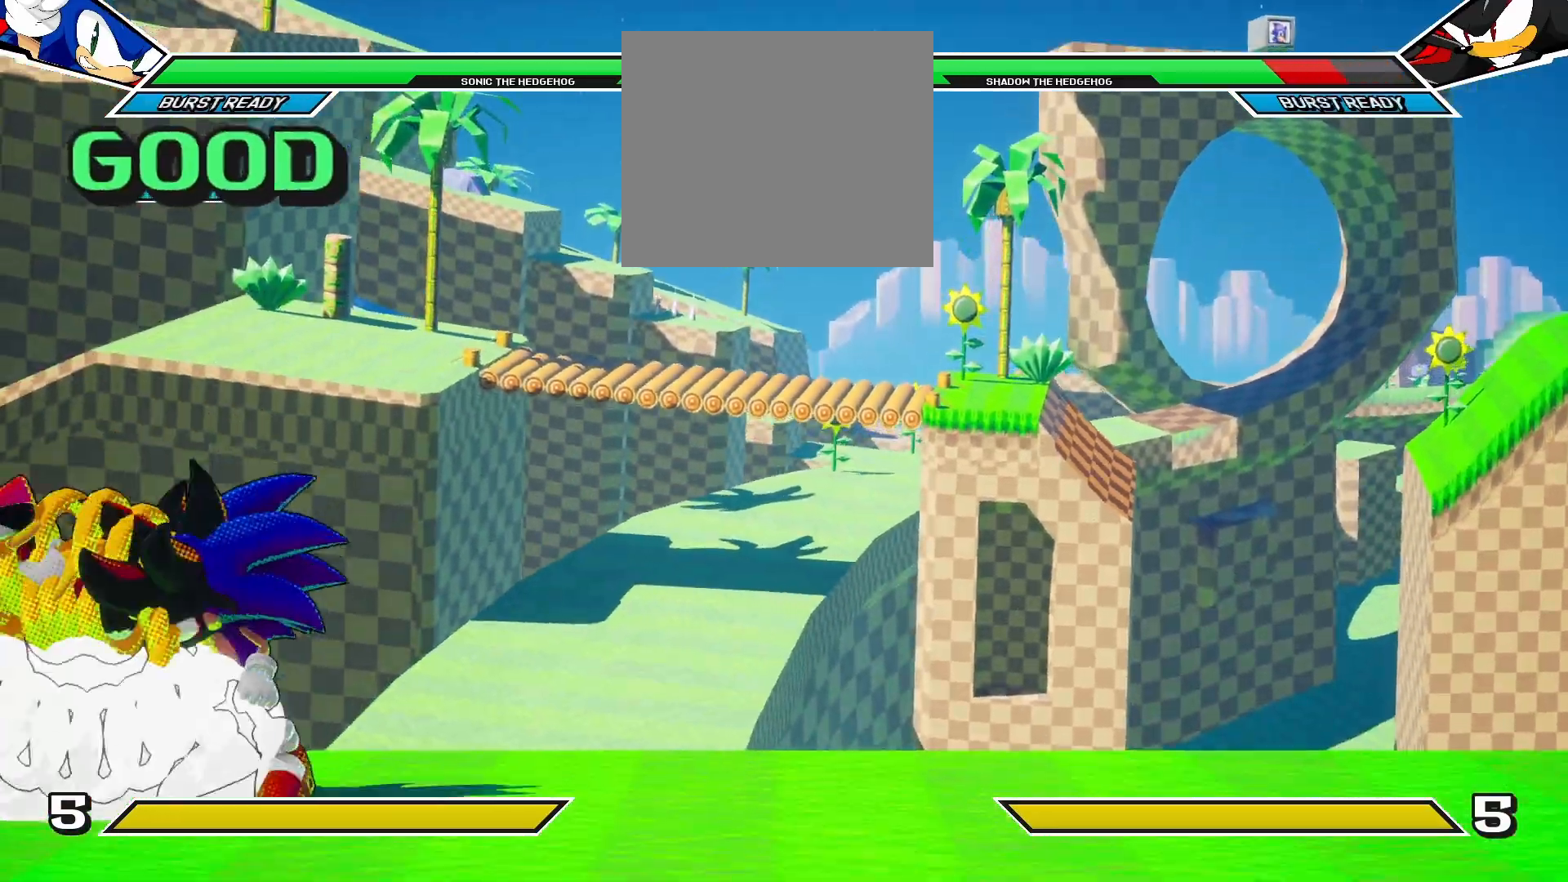
{"buttons": ["CIRCLE"], "left_stick": "center", "right_stick": "center", "events": [[400, "CIRCLE", "down"]]}
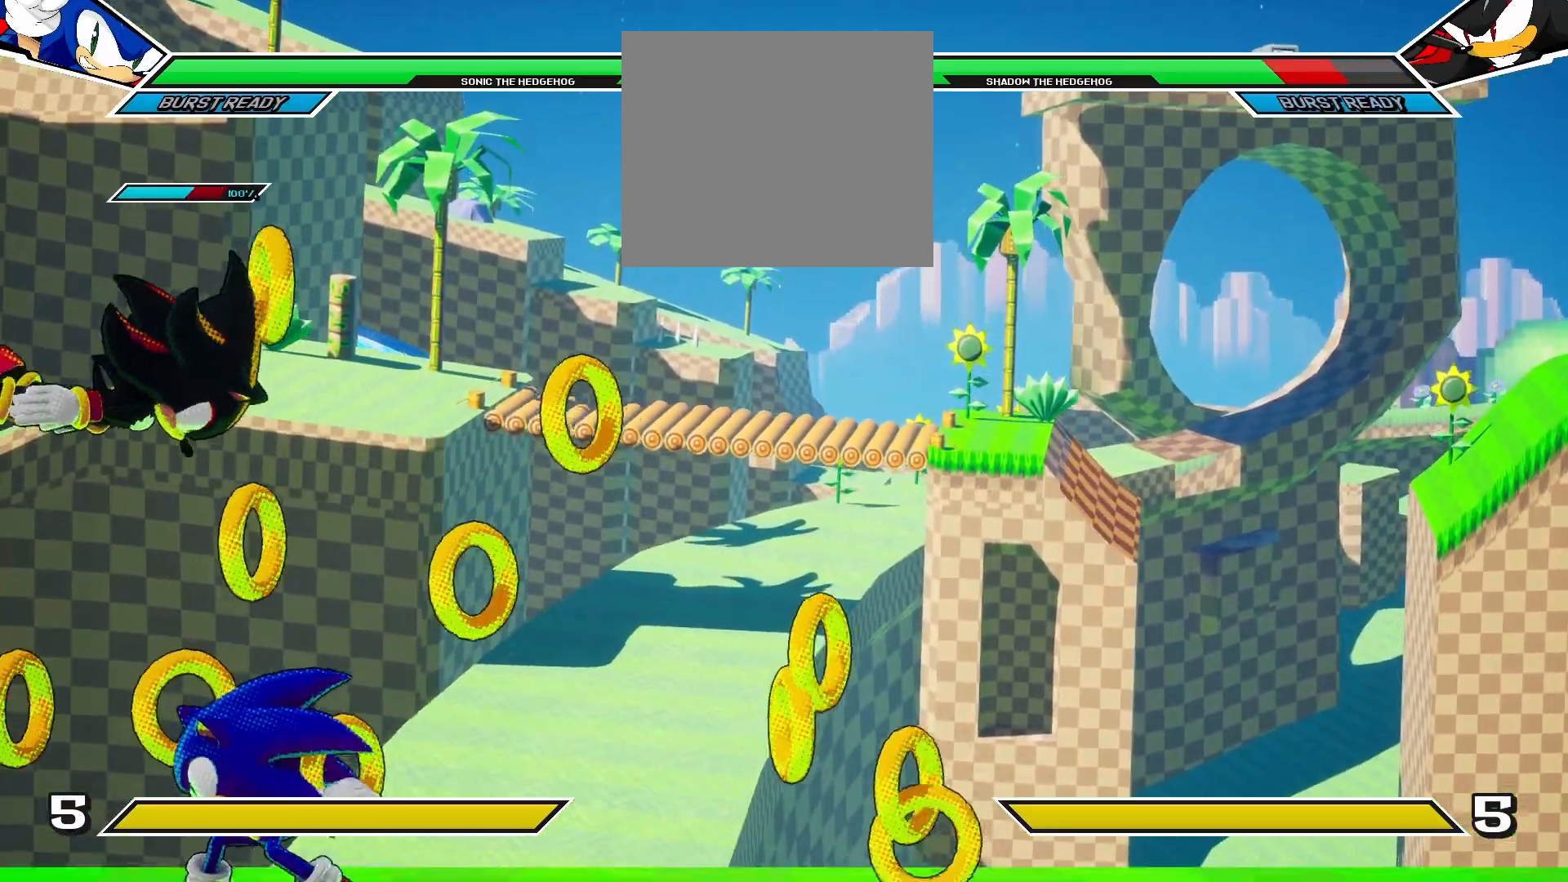
{"buttons": ["CIRCLE", "DPAD_RIGHT"], "left_stick": "center", "right_stick": "center", "events": [[483, "DPAD_RIGHT", "down"]]}
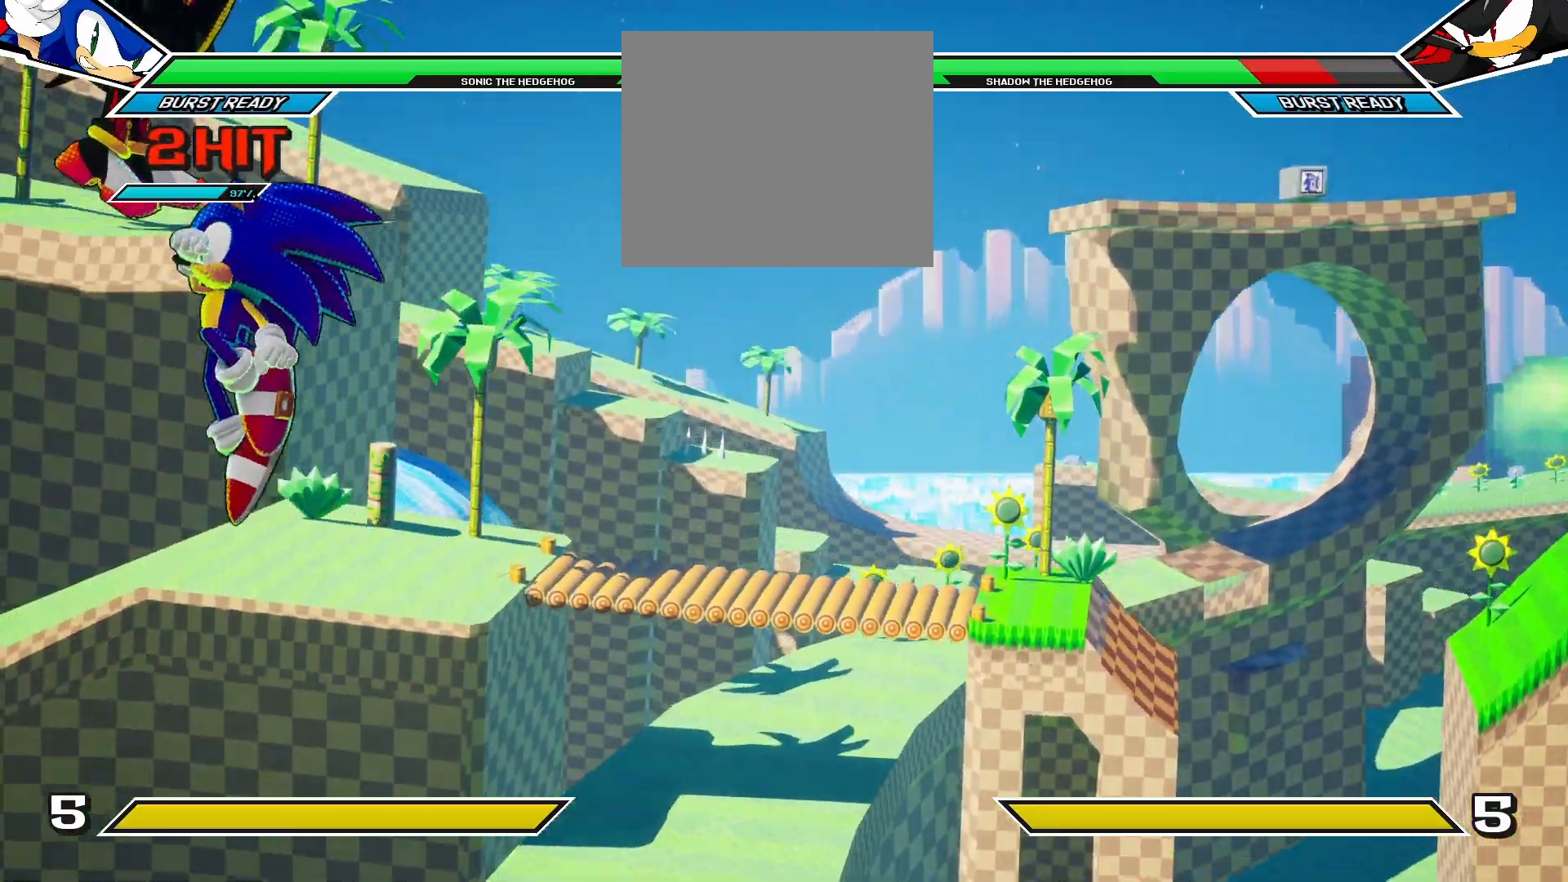
{"buttons": ["DPAD_RIGHT"], "left_stick": "center", "right_stick": "center", "events": [[50, "CIRCLE", "up"], [217, "CROSS", "down"], [383, "CROSS", "up"]]}
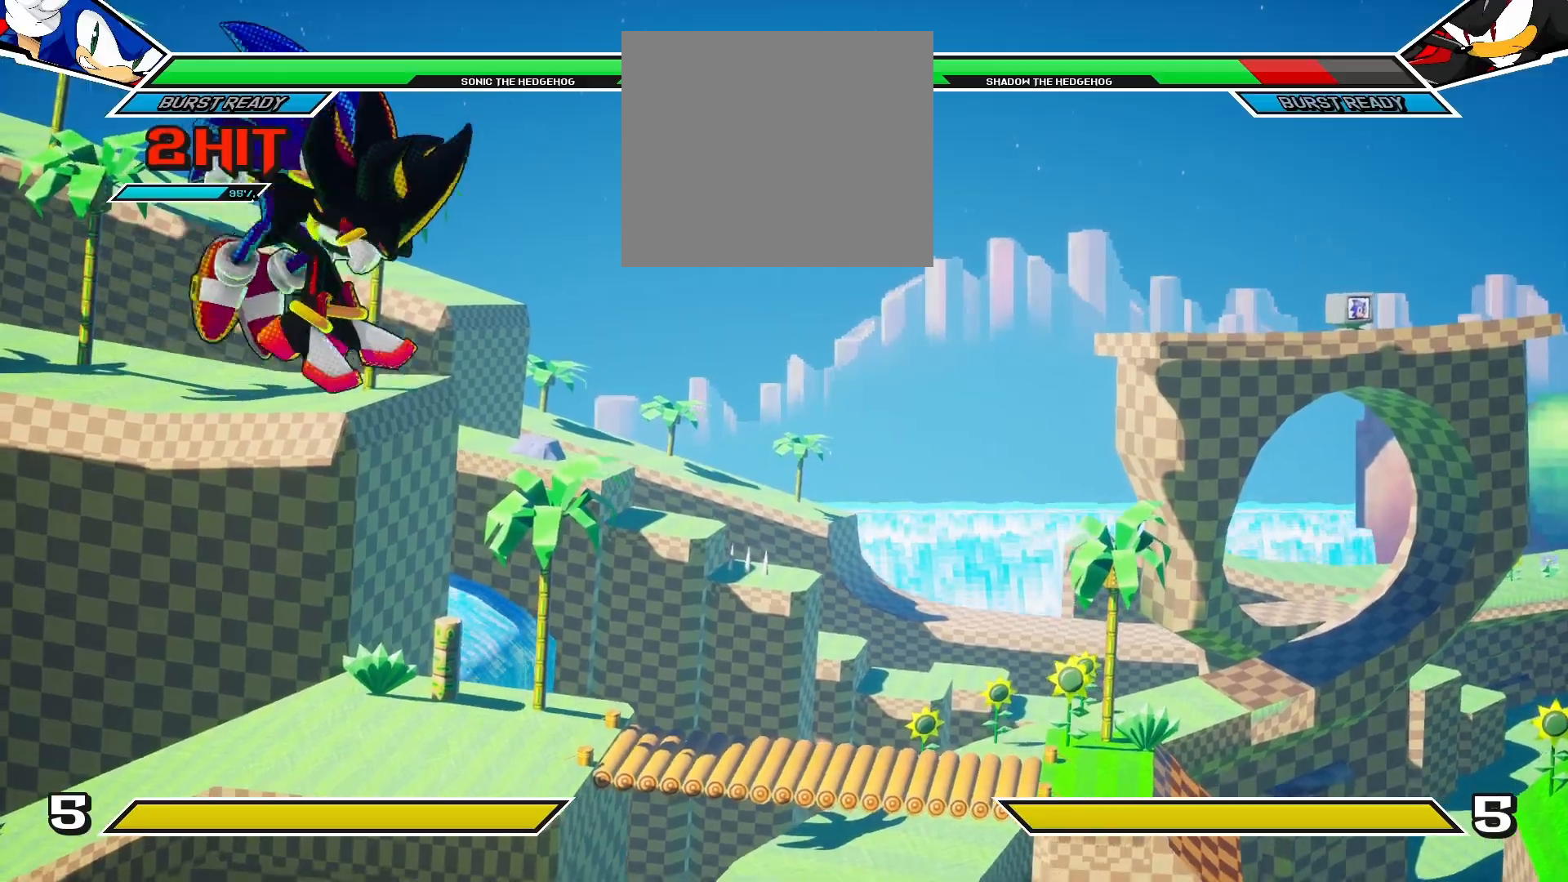
{"buttons": [], "left_stick": "center", "right_stick": "center", "events": [[117, "DPAD_RIGHT", "up"]]}
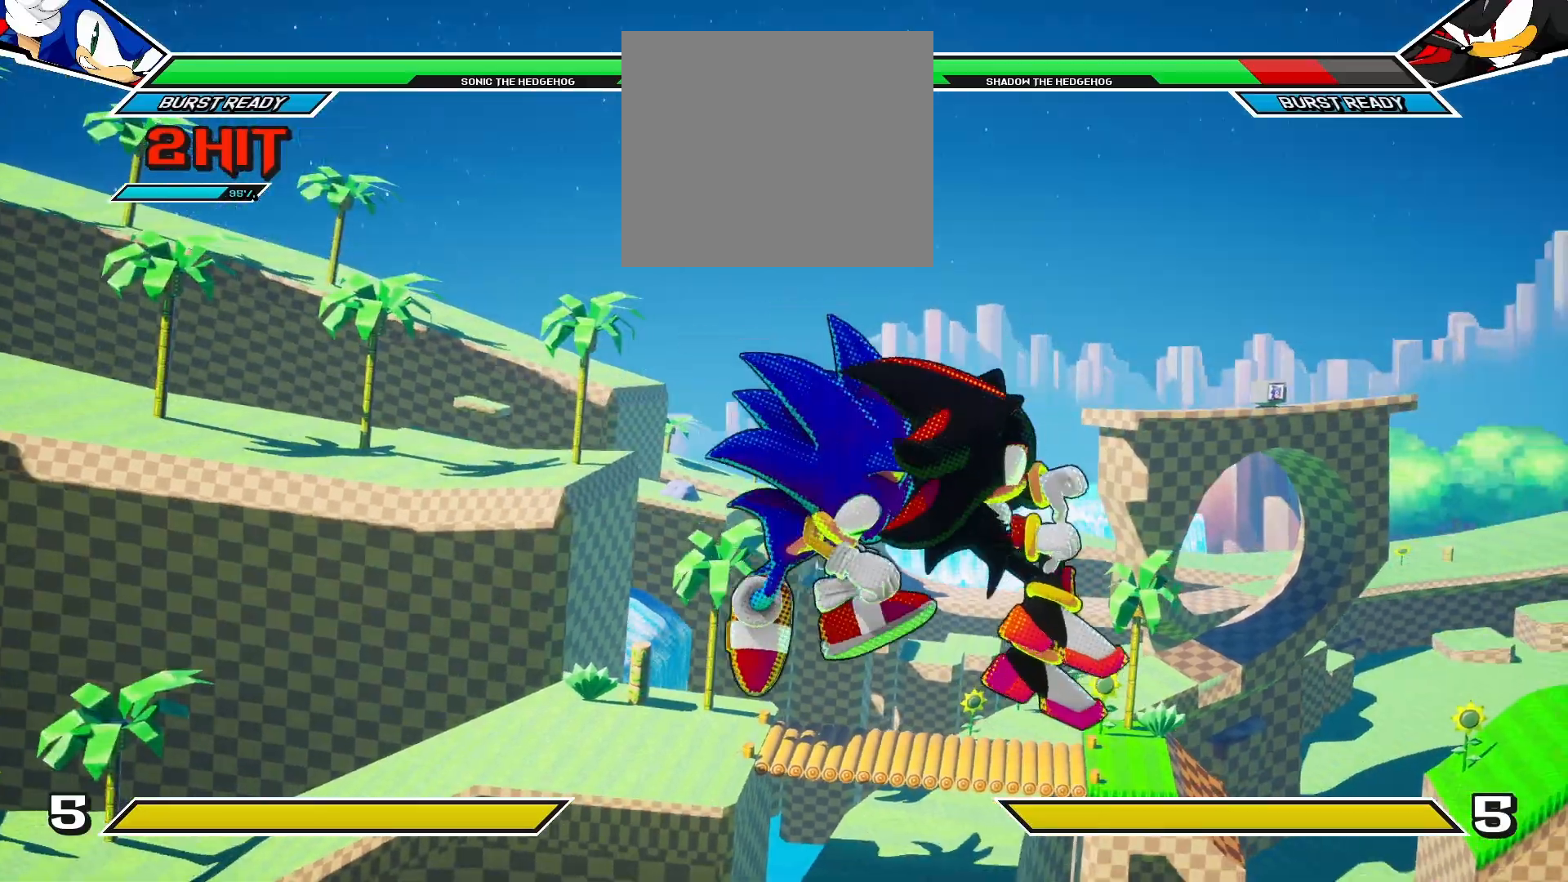
{"buttons": ["DPAD_DOWN"], "left_stick": "center", "right_stick": "center", "events": [[350, "DPAD_DOWN", "down"]]}
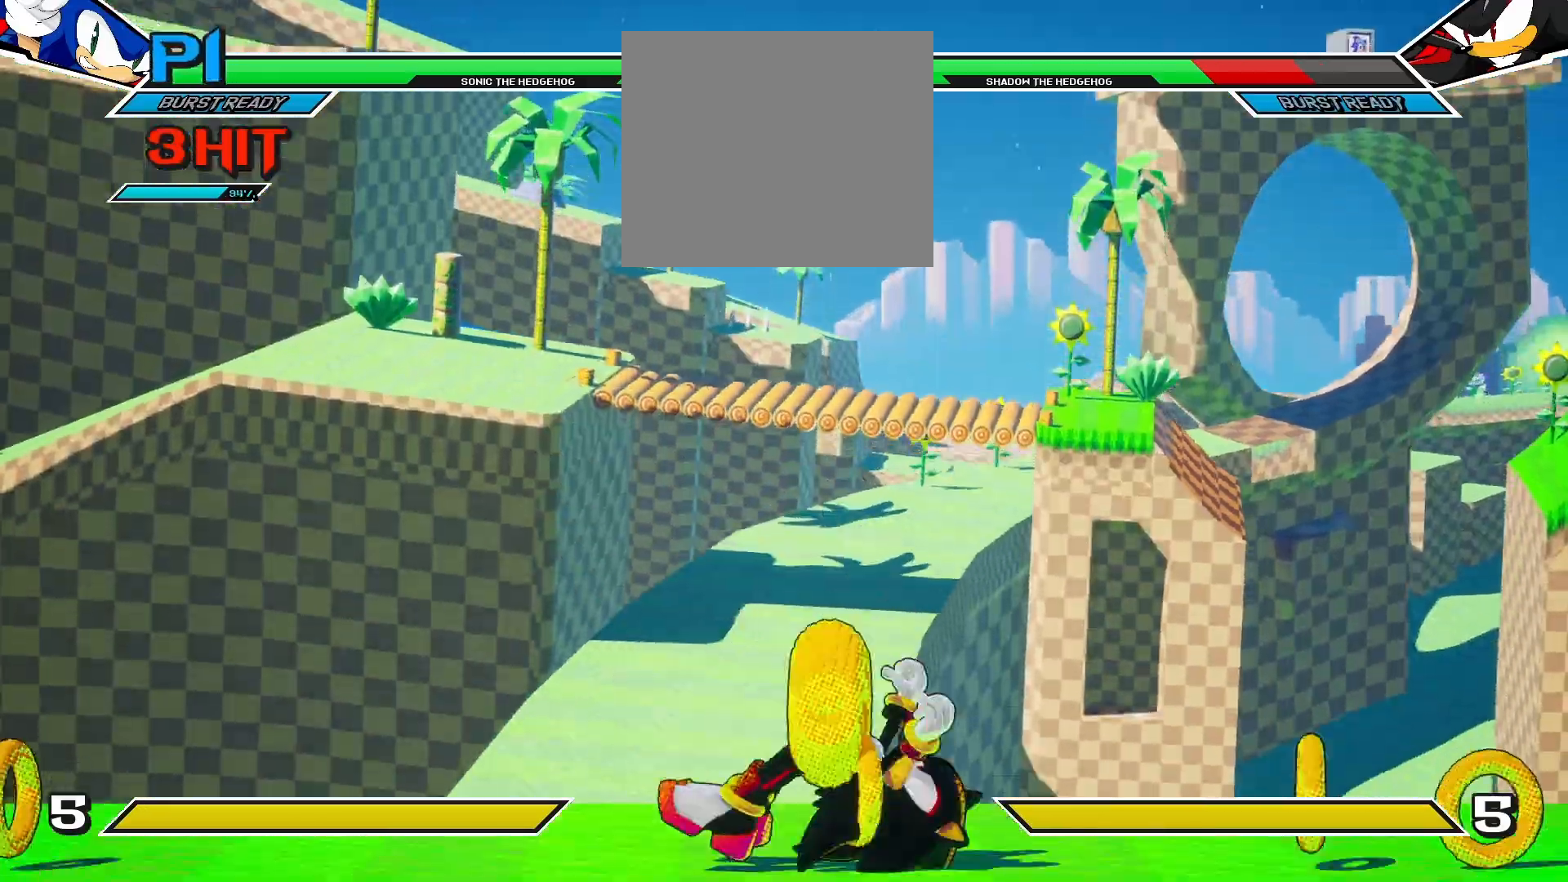
{"buttons": [], "left_stick": "center", "right_stick": "center", "events": [[67, "DPAD_RIGHT", "down"], [100, "DPAD_DOWN", "up"], [183, "SQUARE", "down"], [250, "DPAD_RIGHT", "up"], [317, "SQUARE", "up"]]}
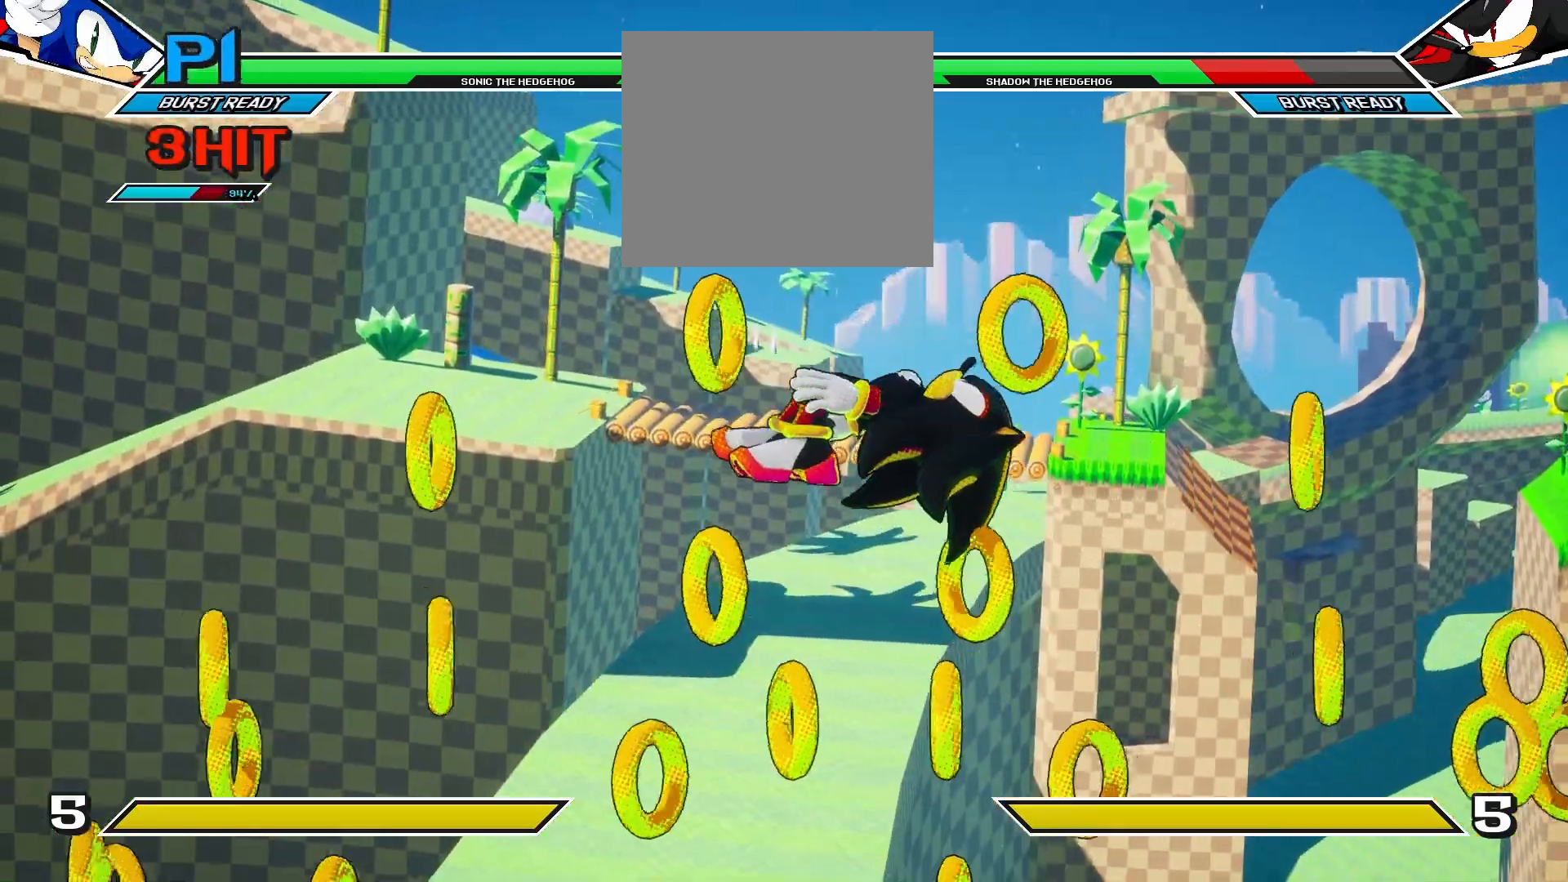
{"buttons": ["R1", "DPAD_LEFT"], "left_stick": "center", "right_stick": "center", "events": [[233, "DPAD_LEFT", "down"], [383, "DPAD_DOWN", "down"], [383, "DPAD_LEFT", "up"], [450, "DPAD_LEFT", "down"], [483, "DPAD_DOWN", "up"], [483, "R1", "down"]]}
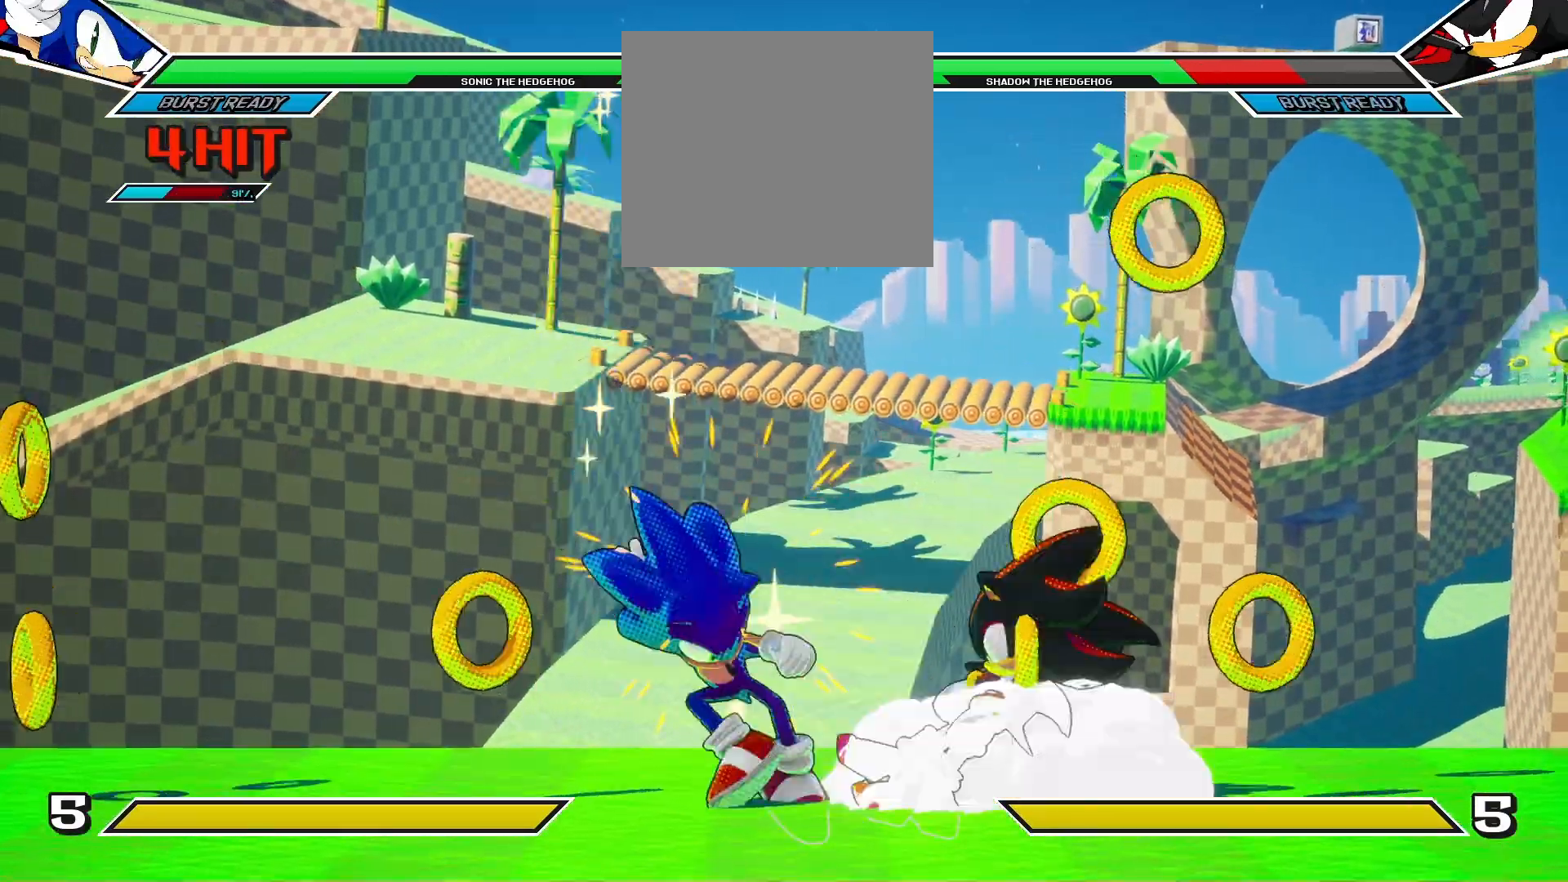
{"buttons": [], "left_stick": "center", "right_stick": "center", "events": [[100, "DPAD_DOWN", "down"], [167, "DPAD_DOWN", "up"], [200, "R1", "up"], [317, "DPAD_LEFT", "up"]]}